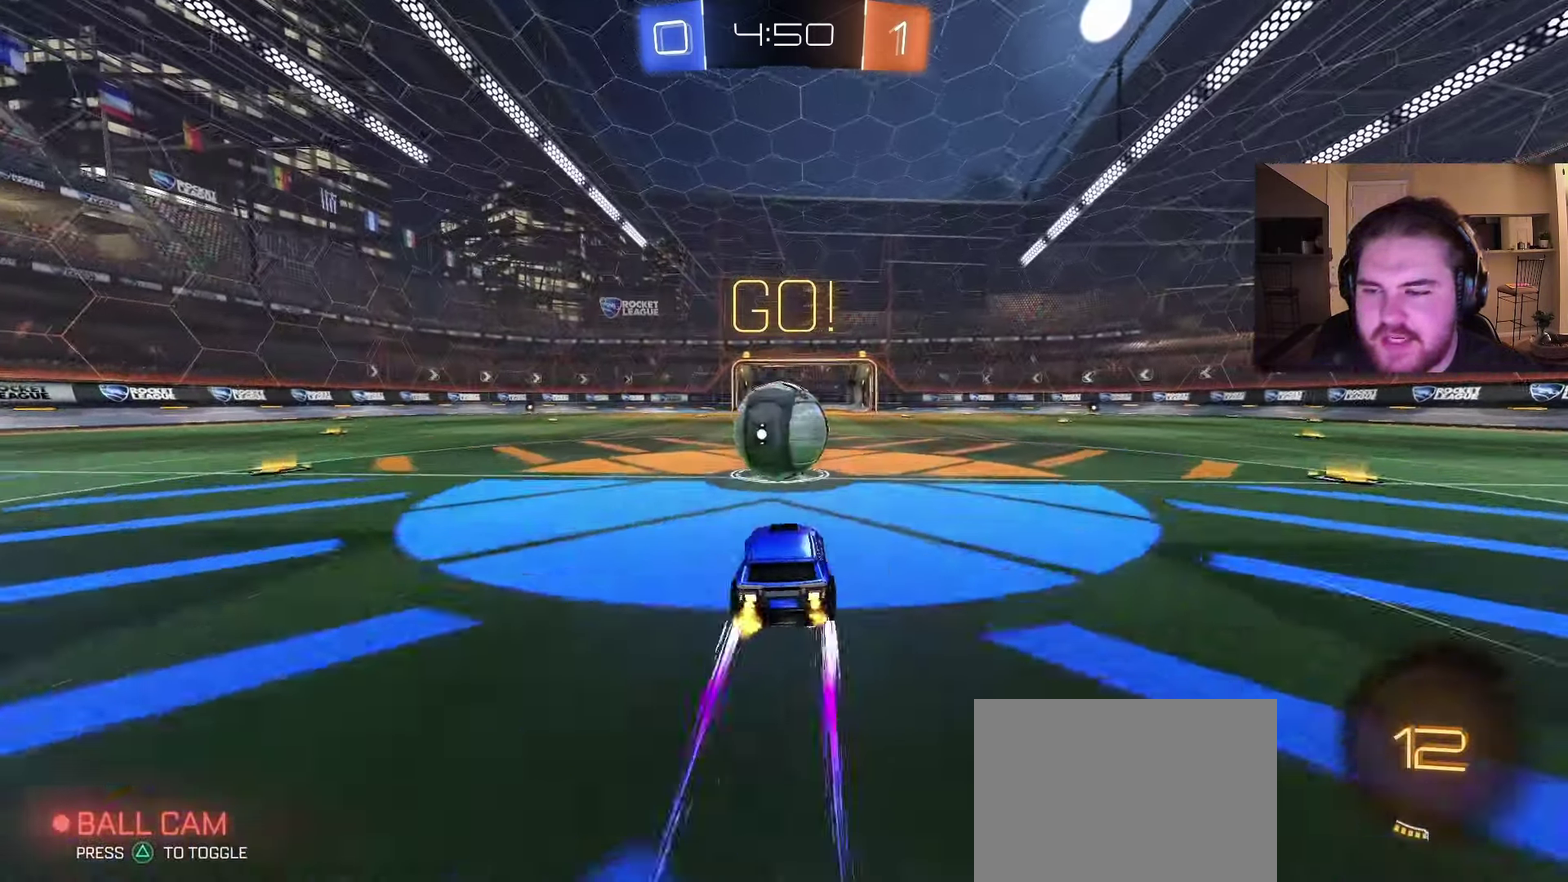
Gameplay with a controller (PlayStation layout); each line is a JSON object with the inputs held at the frame after it. "events" lists button and stick changes between this image and that frame as [ms after this image, input, new state], when the widget could be followed in between. Not read: L1 R1.
{"buttons": ["R2"], "left_stick": "up", "right_stick": "center", "events": [[50, "CROSS", "down"], [67, "left_stick", "up-right"], [117, "CROSS", "up"], [150, "left_stick", "up"]]}
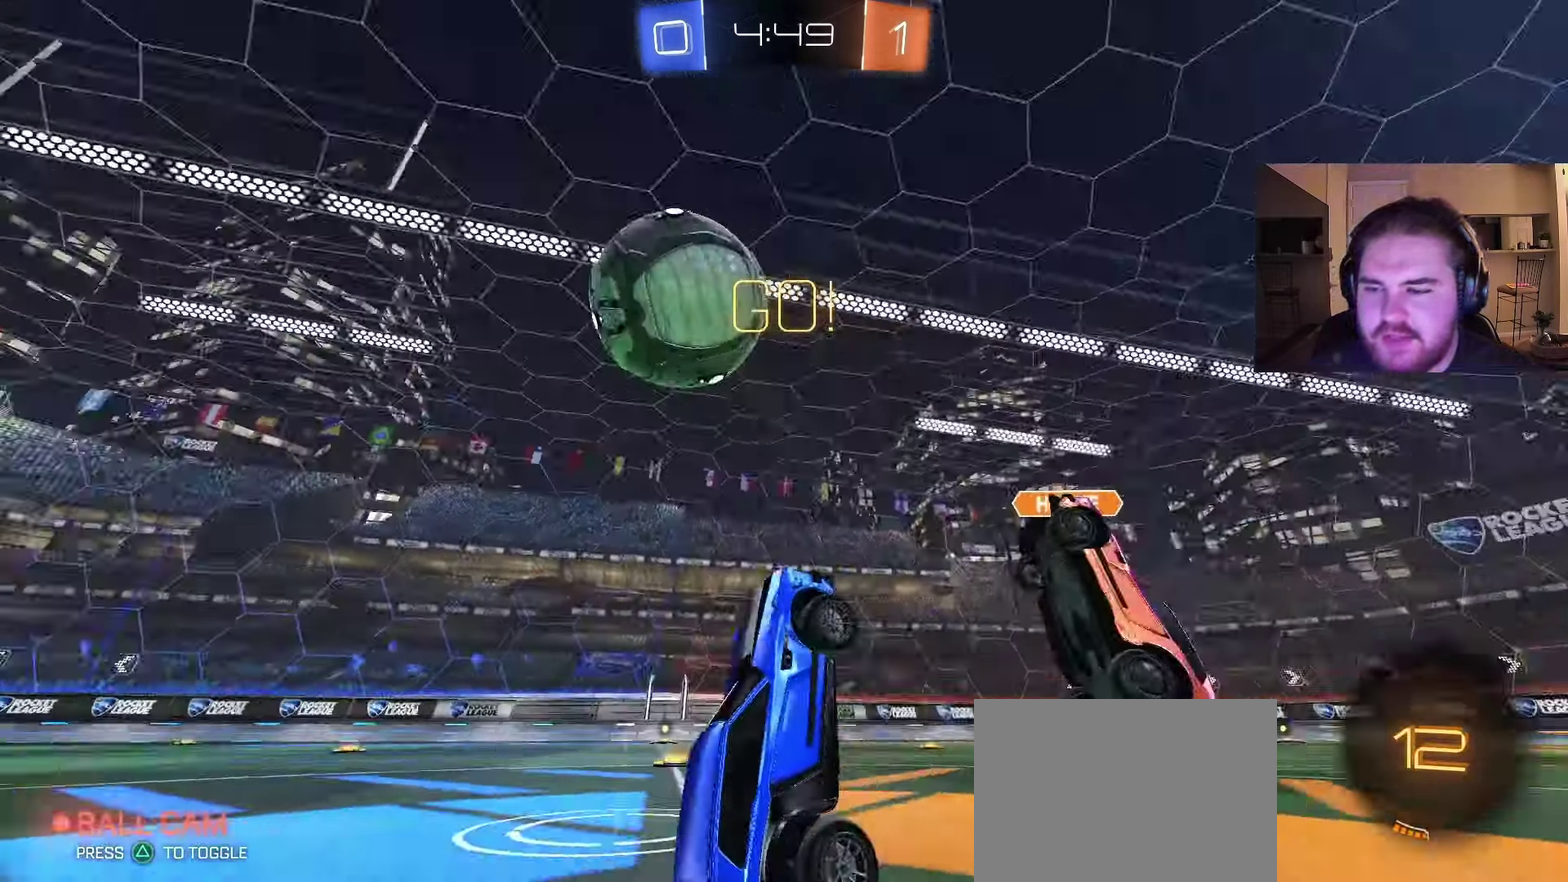
{"buttons": ["R2"], "left_stick": "up-left", "right_stick": "center", "events": [[317, "left_stick", "up-left"]]}
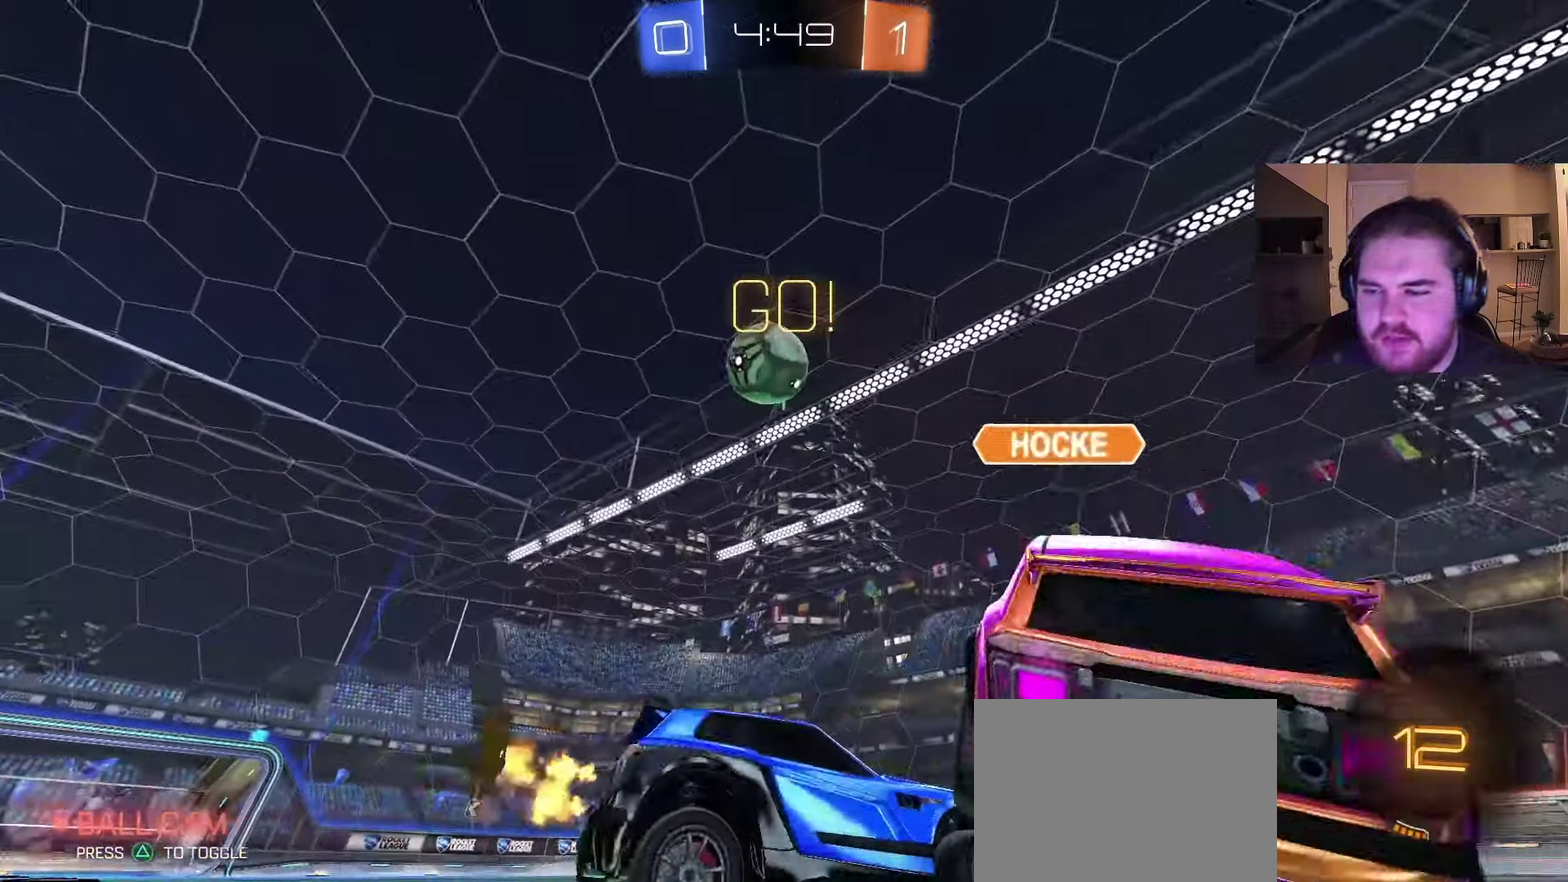
{"buttons": ["R2"], "left_stick": "left", "right_stick": "center", "events": [[183, "left_stick", "right"], [283, "left_stick", "center"], [317, "TRIANGLE", "down"], [367, "left_stick", "left"], [433, "TRIANGLE", "up"]]}
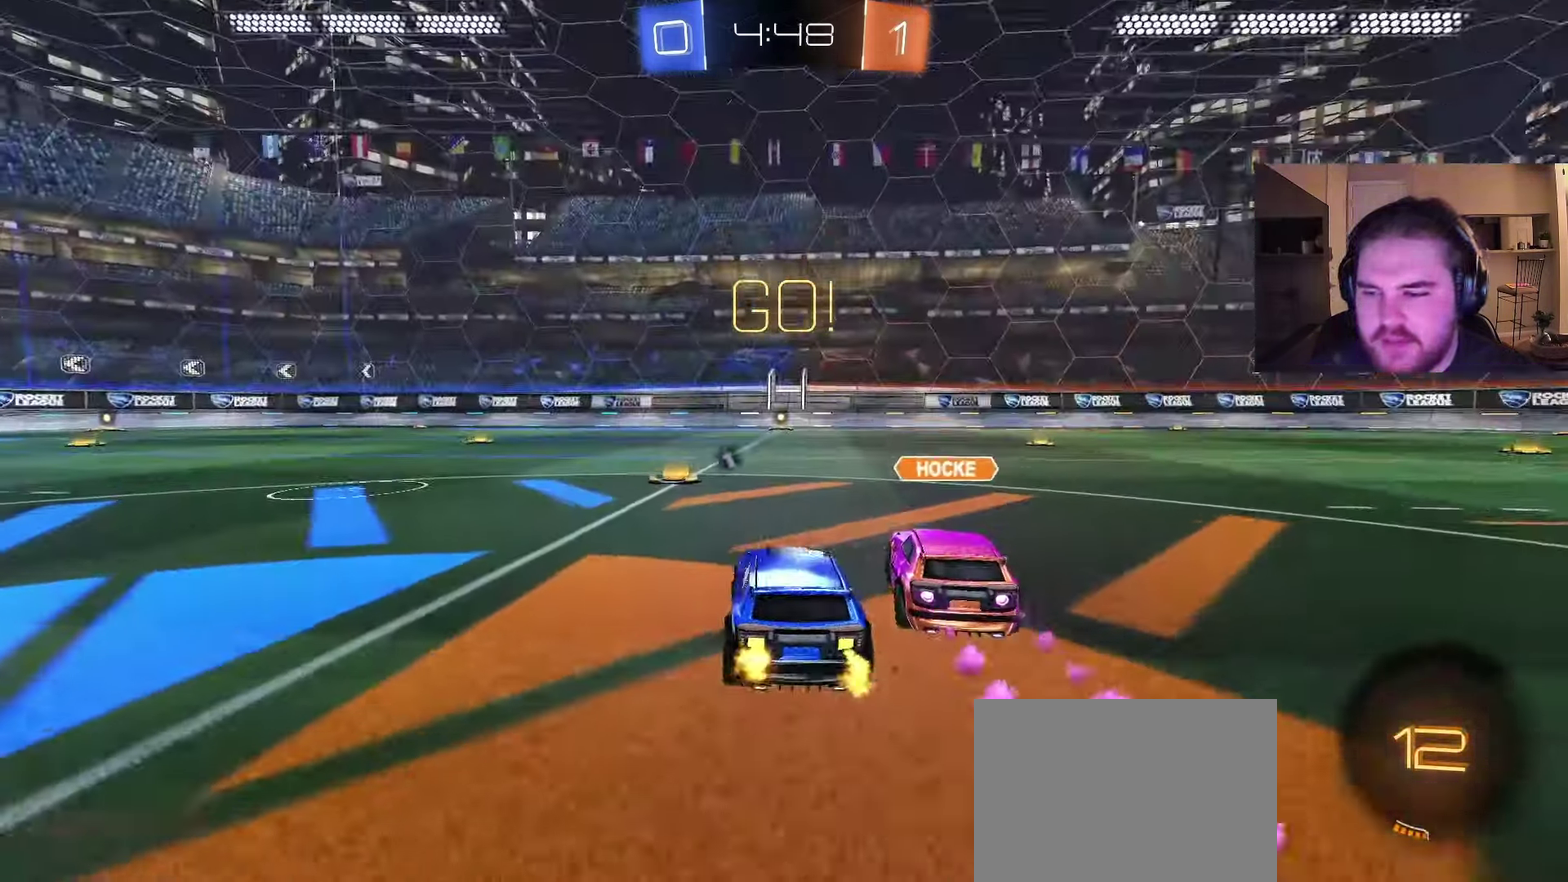
{"buttons": ["R2"], "left_stick": "left", "right_stick": "center", "events": [[217, "left_stick", "right"], [350, "left_stick", "center"], [500, "left_stick", "left"]]}
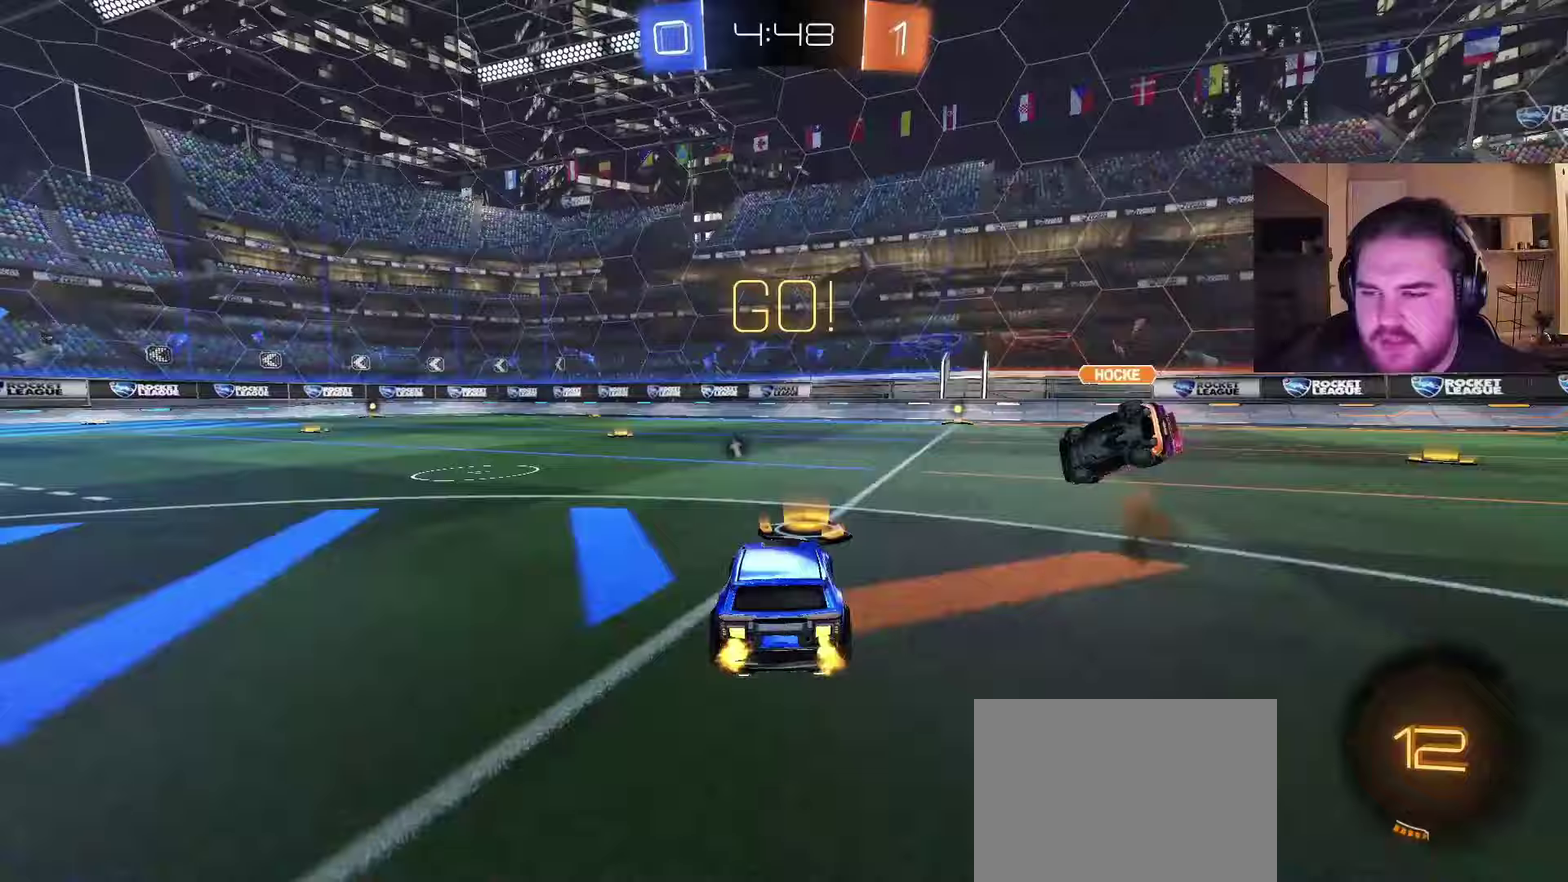
{"buttons": [], "left_stick": "center", "right_stick": "center", "events": [[117, "R2", "up"], [167, "left_stick", "center"], [367, "TRIANGLE", "down"], [467, "TRIANGLE", "up"]]}
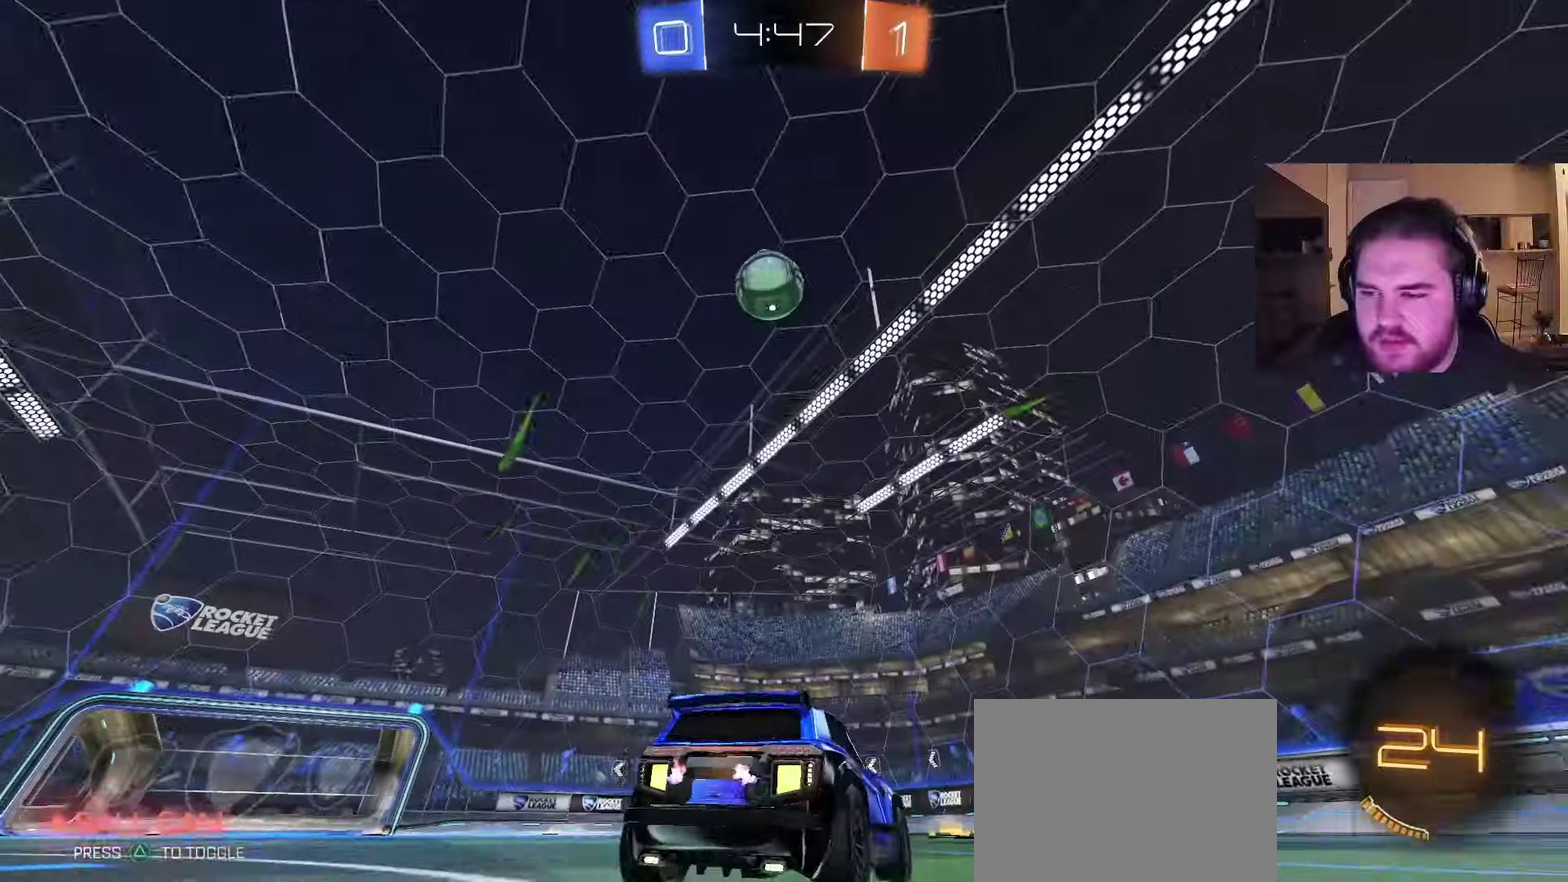
{"buttons": ["R2"], "left_stick": "center", "right_stick": "center", "events": [[167, "R2", "down"], [233, "TRIANGLE", "down"], [350, "TRIANGLE", "up"]]}
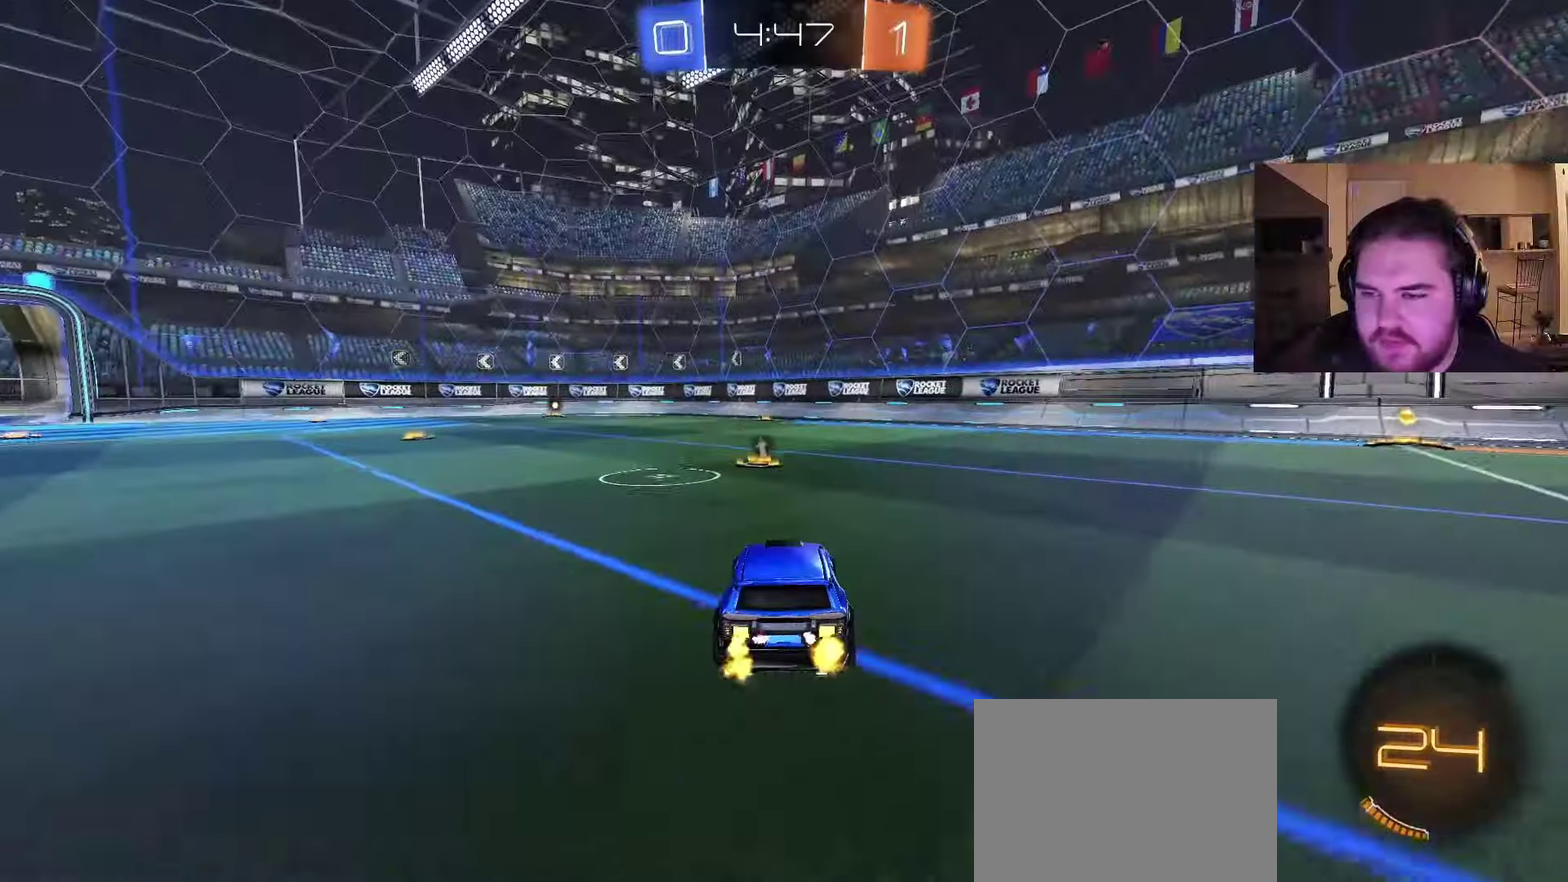
{"buttons": ["R2"], "left_stick": "center", "right_stick": "center", "events": [[33, "left_stick", "left"], [117, "left_stick", "center"], [167, "CIRCLE", "down"], [350, "CIRCLE", "up"]]}
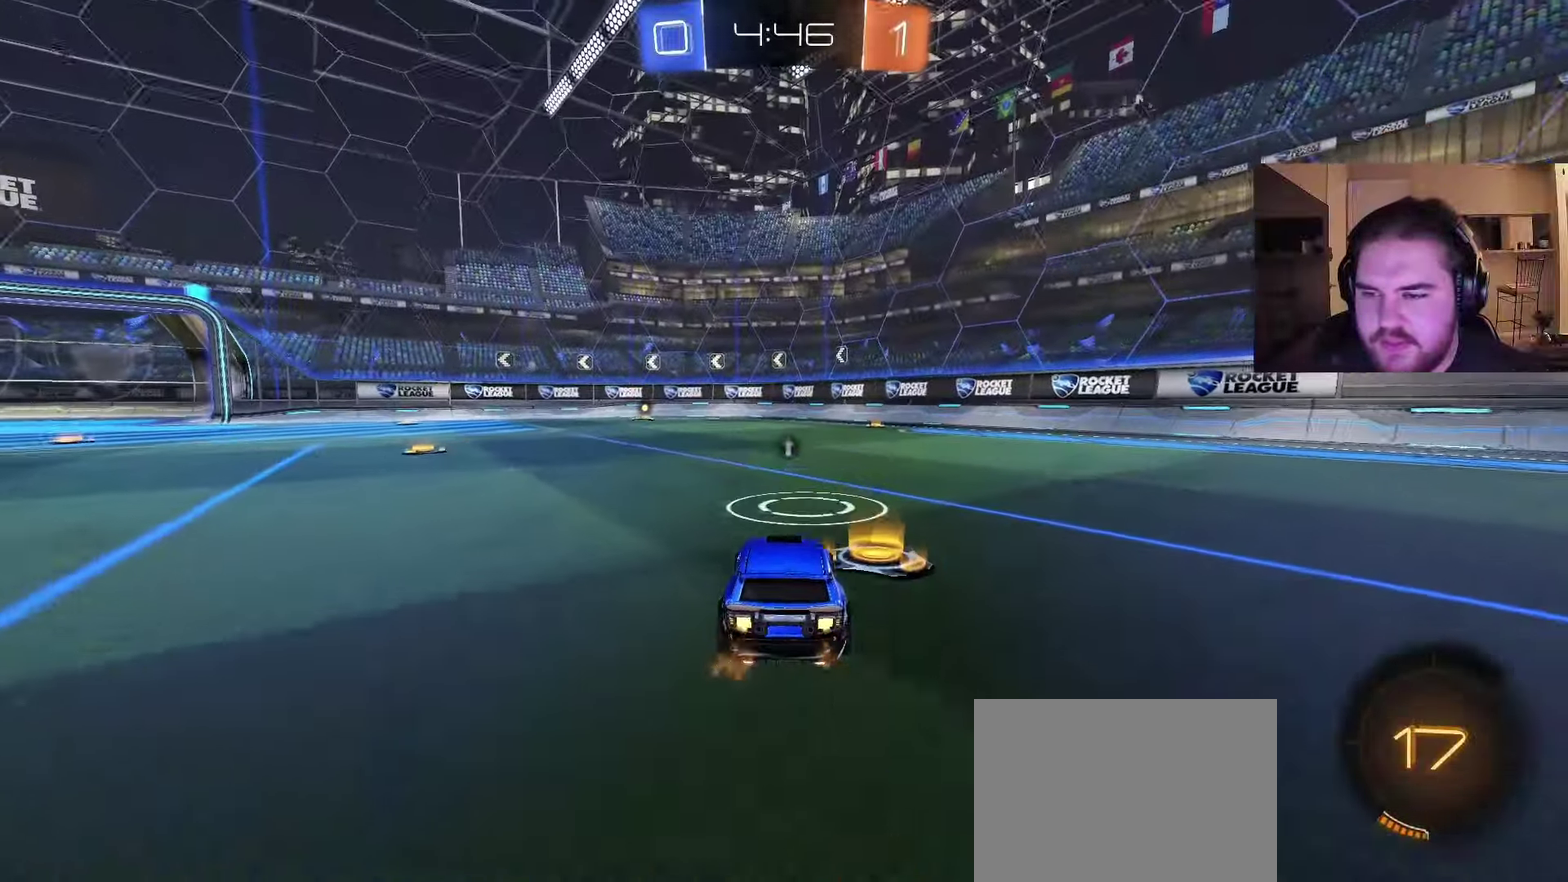
{"buttons": [], "left_stick": "center", "right_stick": "center", "events": [[50, "CROSS", "down"], [50, "left_stick", "up-left"], [150, "CIRCLE", "down"], [167, "left_stick", "up"], [183, "CROSS", "up"], [183, "TRIANGLE", "down"], [233, "left_stick", "center"], [300, "TRIANGLE", "up"], [333, "CIRCLE", "up"], [467, "R2", "up"]]}
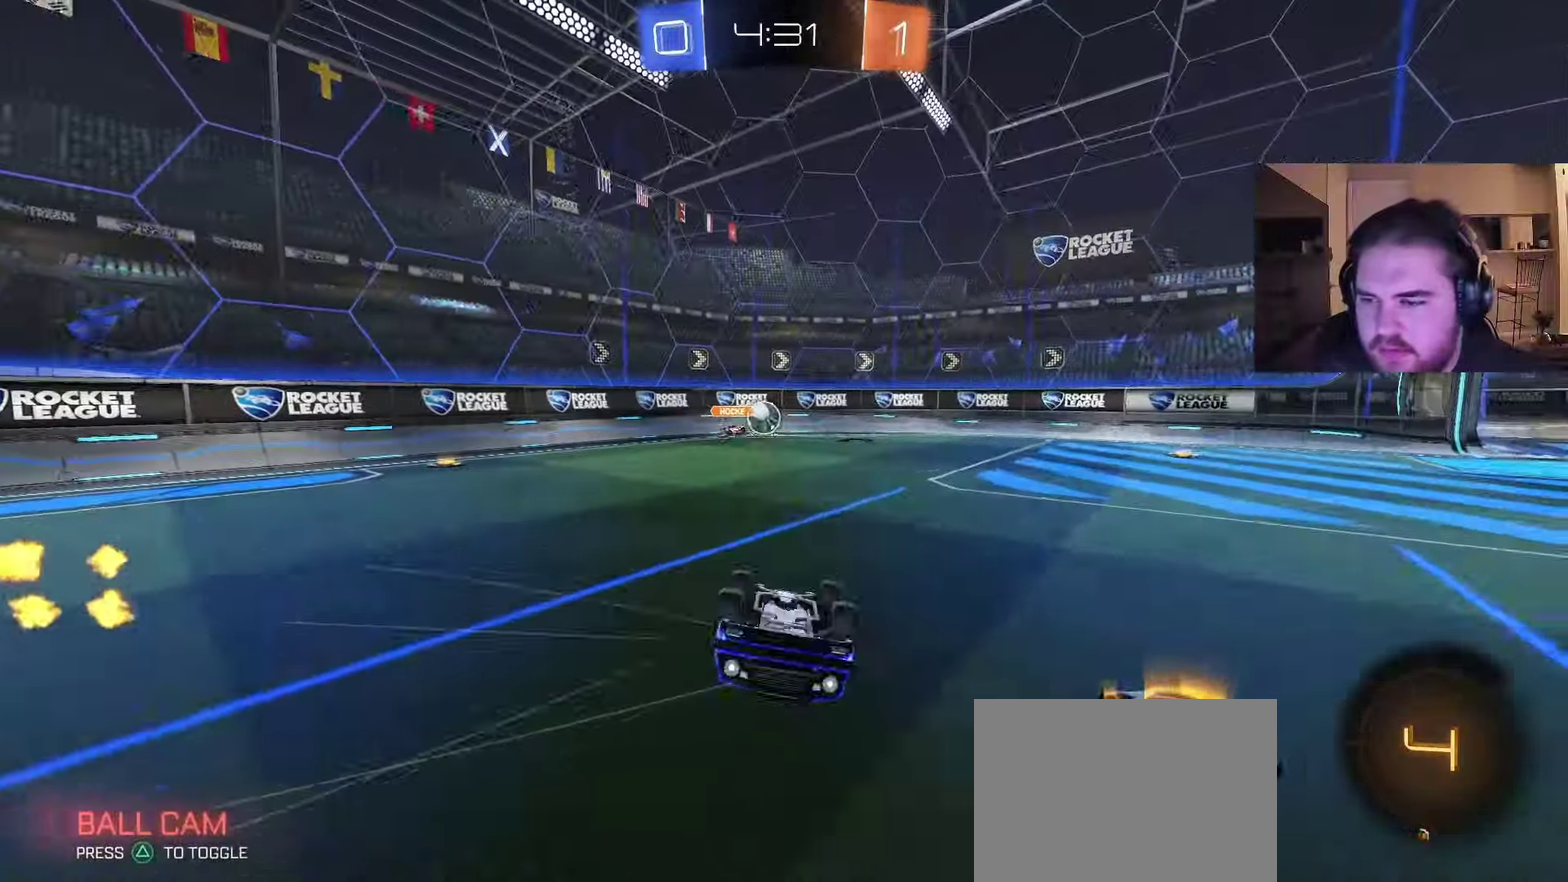
{"buttons": ["R2"], "left_stick": "right", "right_stick": "center", "events": [[400, "R2", "down"], [417, "left_stick", "right"]]}
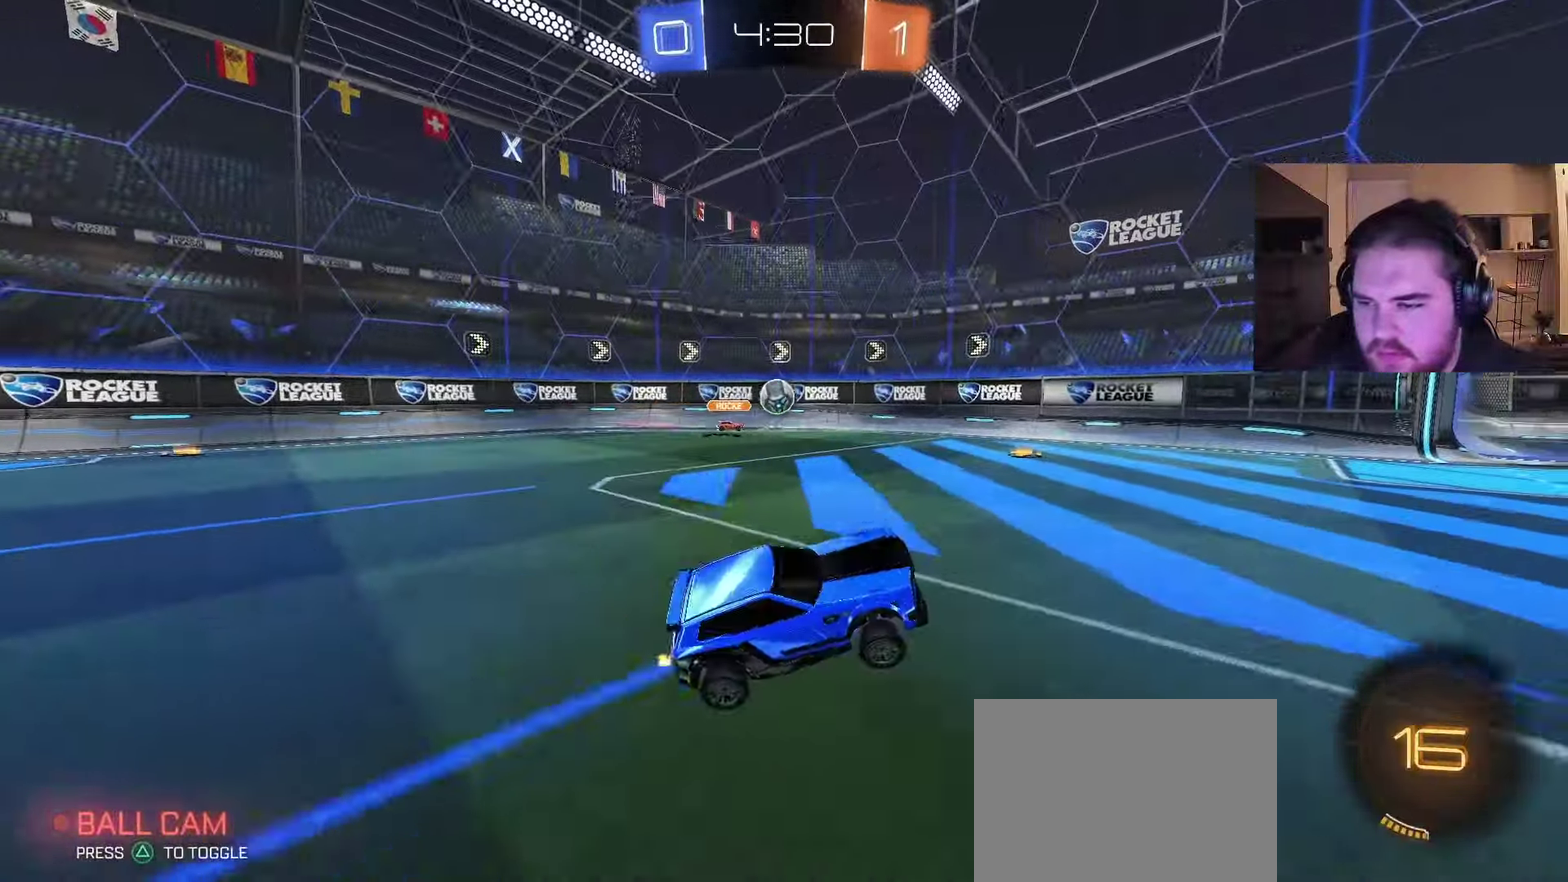
{"buttons": ["R2"], "left_stick": "left", "right_stick": "center", "events": [[33, "left_stick", "center"], [250, "left_stick", "left"]]}
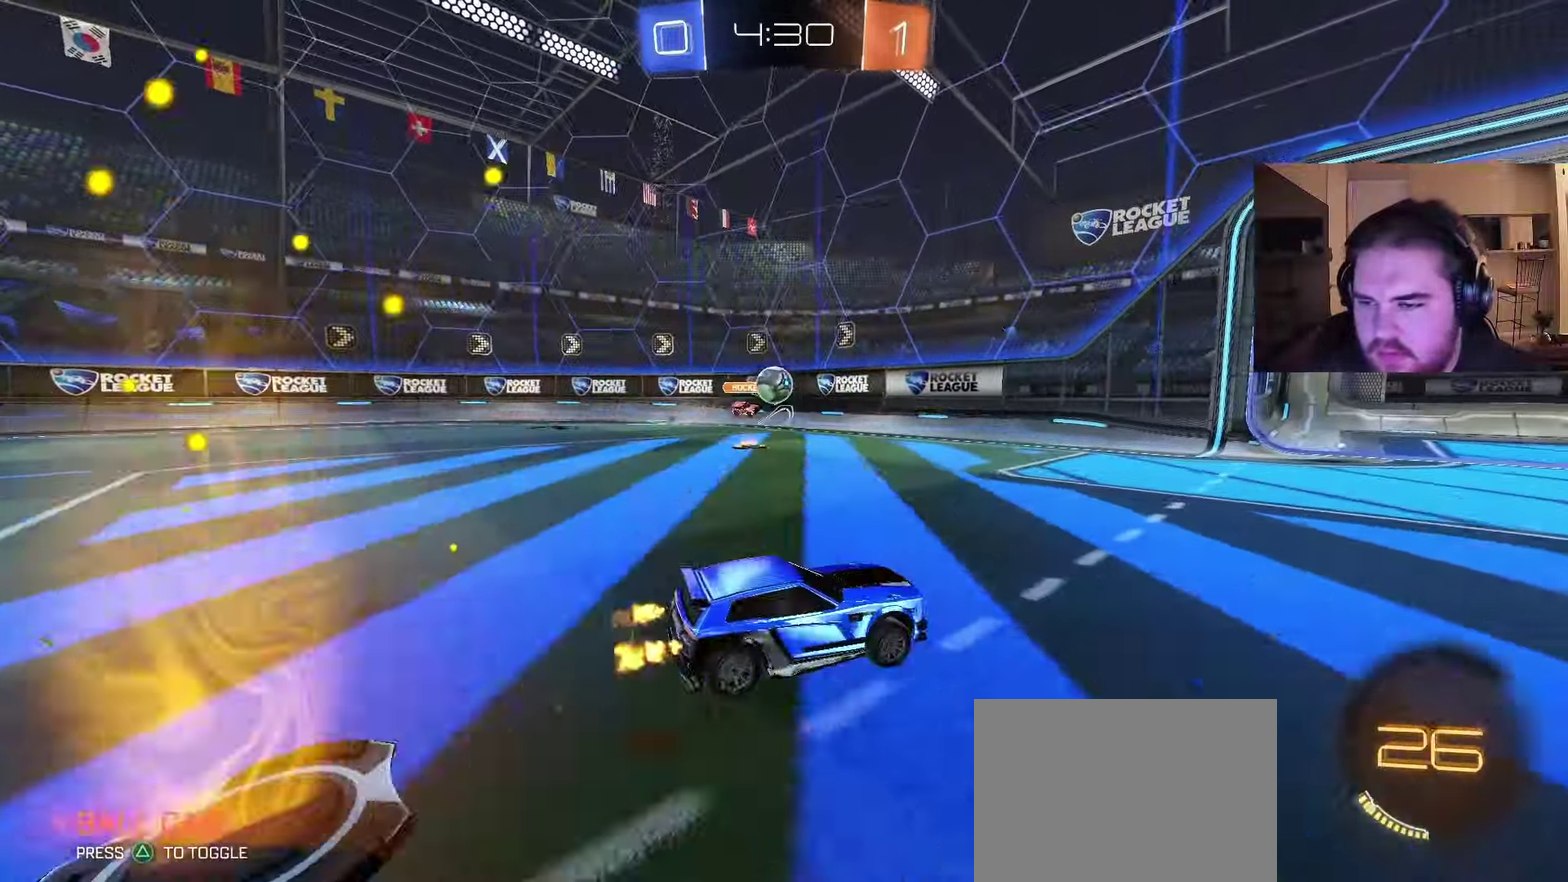
{"buttons": ["CROSS", "R2"], "left_stick": "down-left", "right_stick": "center", "events": [[117, "left_stick", "center"], [250, "R2", "up"], [283, "L2", "down"], [283, "left_stick", "left"], [400, "CROSS", "down"], [417, "left_stick", "down-left"], [433, "L2", "up"], [450, "R2", "down"]]}
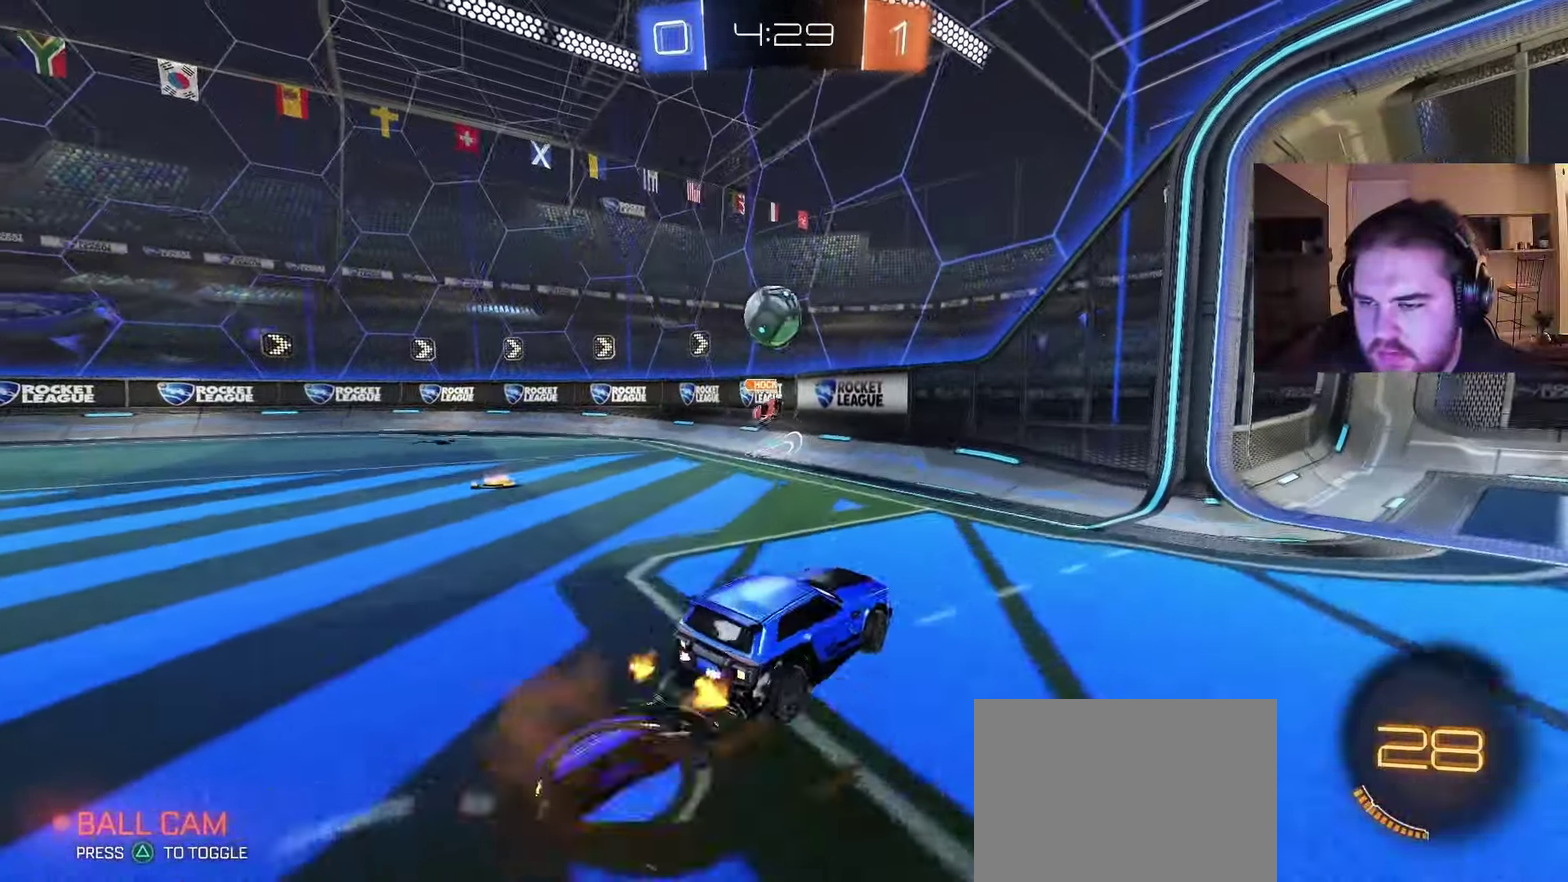
{"buttons": ["CIRCLE", "R2"], "left_stick": "center", "right_stick": "center", "events": [[67, "CROSS", "up"], [67, "left_stick", "center"], [117, "CROSS", "down"], [183, "left_stick", "down-left"], [233, "CROSS", "up"], [283, "left_stick", "left"], [300, "CIRCLE", "down"], [500, "left_stick", "center"]]}
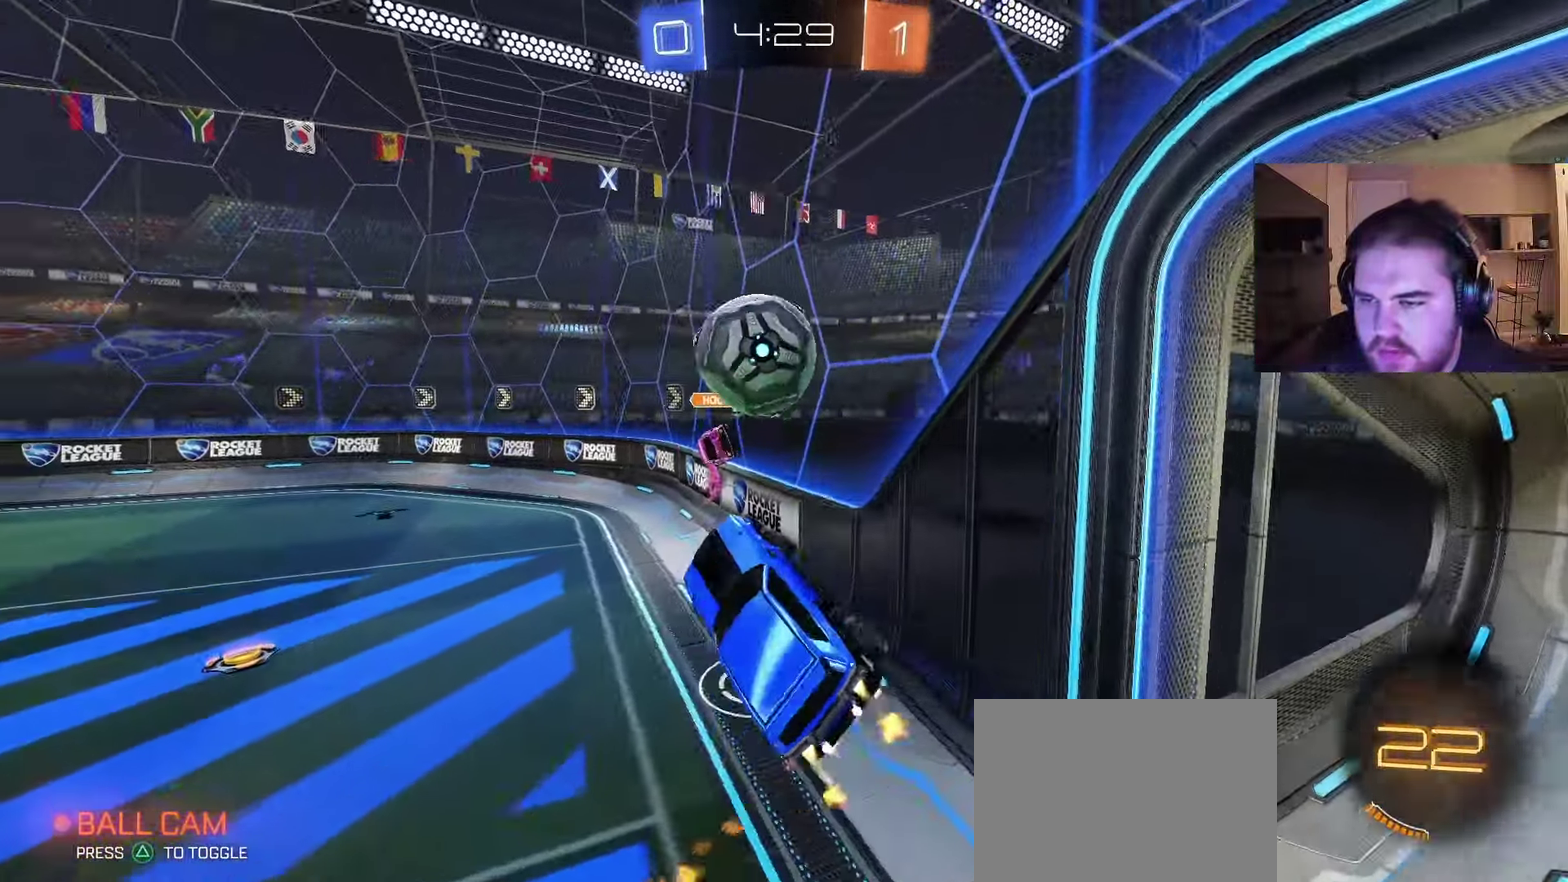
{"buttons": ["R2"], "left_stick": "center", "right_stick": "center", "events": [[33, "left_stick", "up-right"], [150, "left_stick", "up-left"], [267, "CIRCLE", "up"], [350, "left_stick", "center"]]}
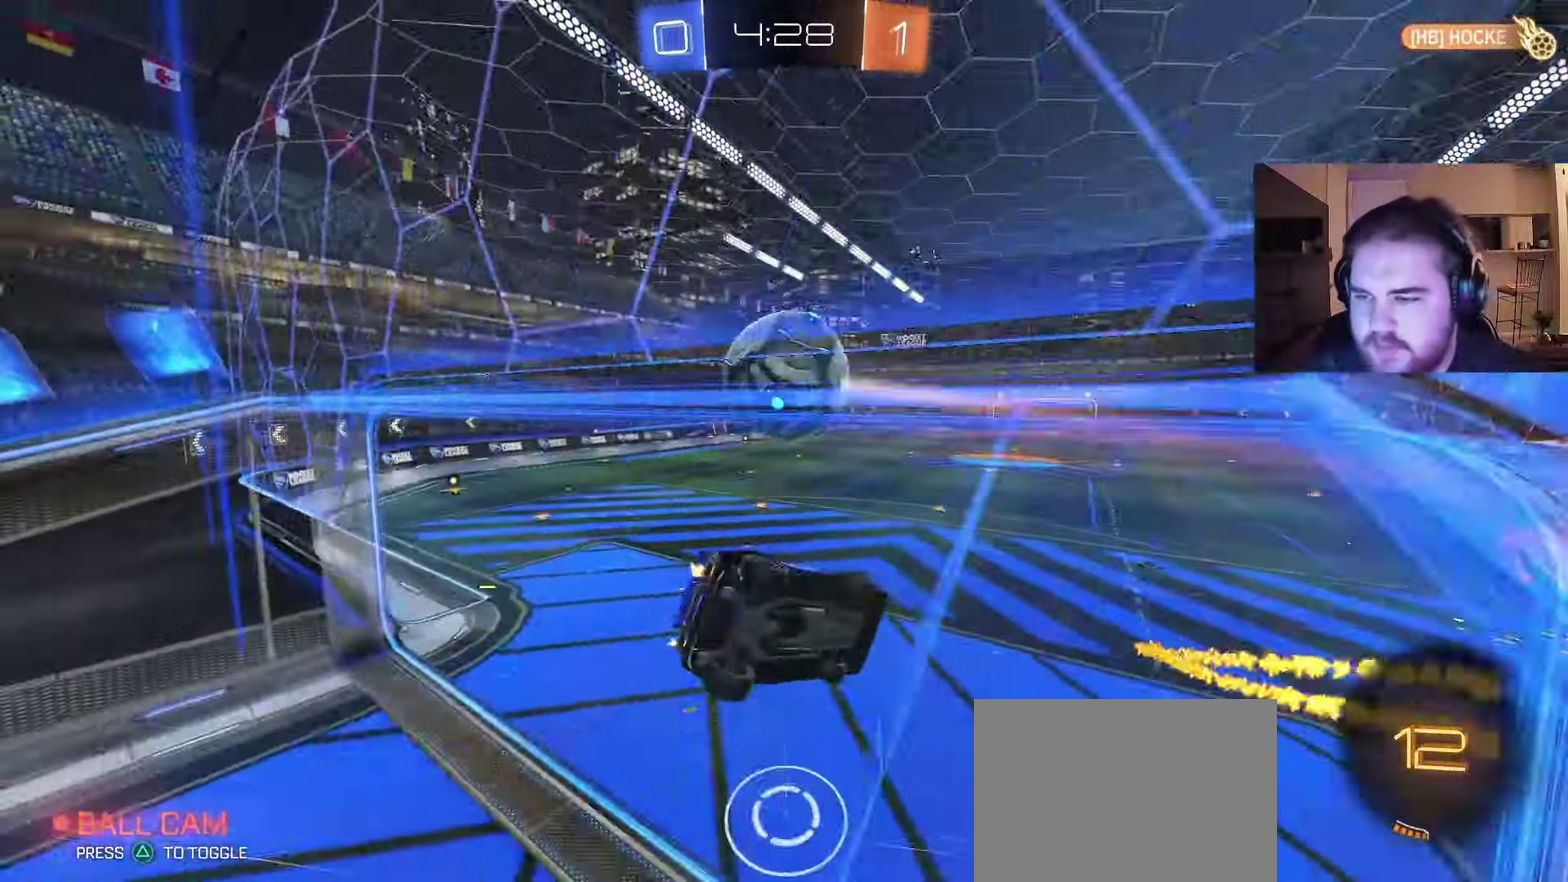
{"buttons": ["R2"], "left_stick": "down-right", "right_stick": "center", "events": [[50, "left_stick", "left"], [300, "left_stick", "down-right"]]}
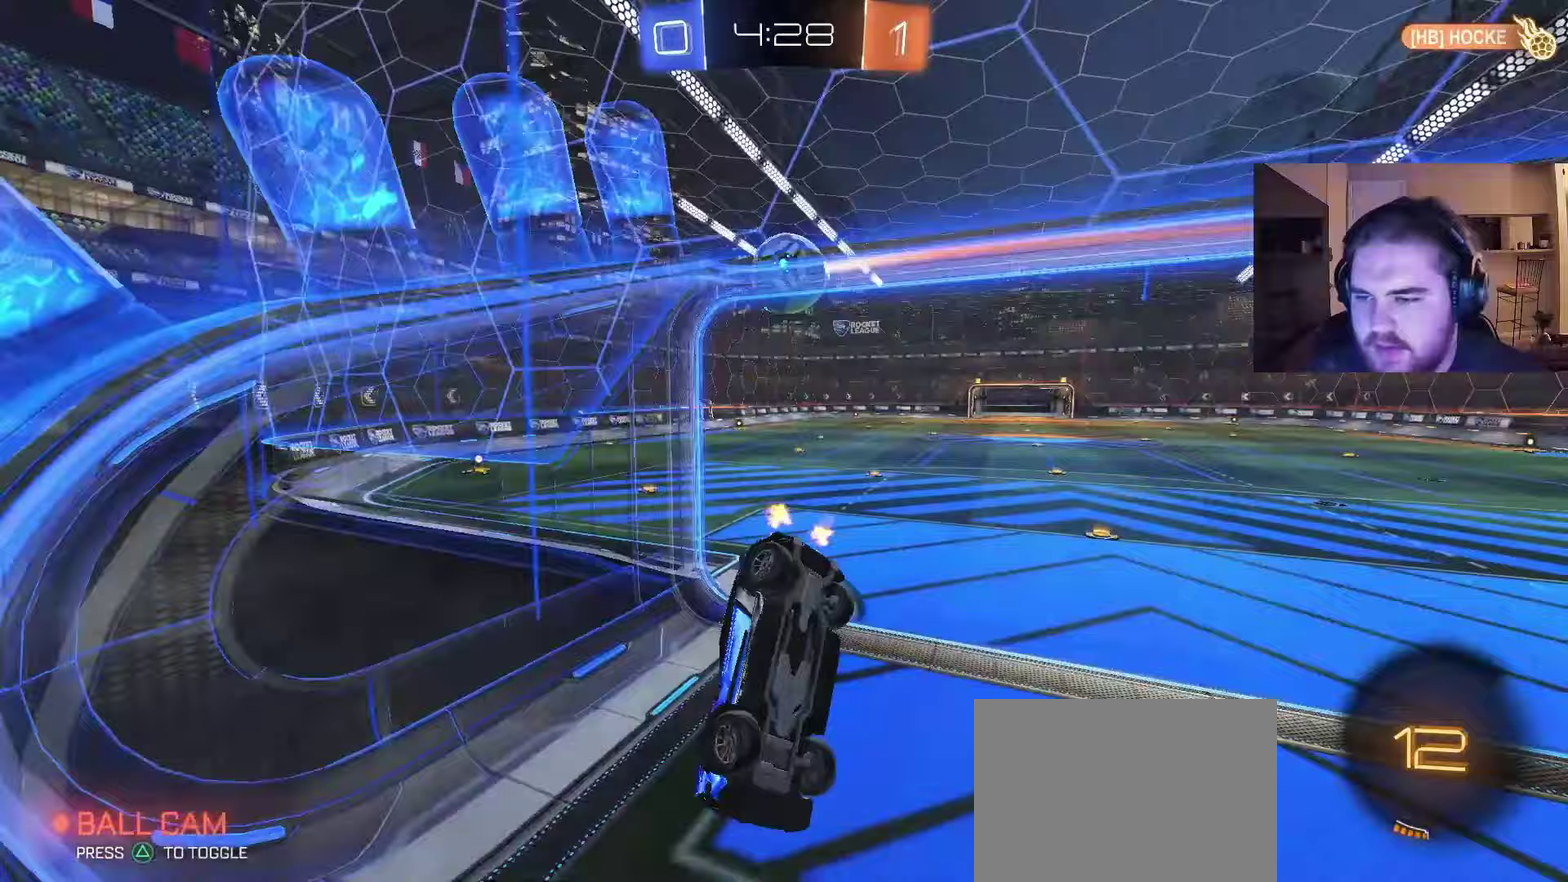
{"buttons": ["R2"], "left_stick": "center", "right_stick": "center", "events": [[267, "left_stick", "down-left"], [450, "left_stick", "center"]]}
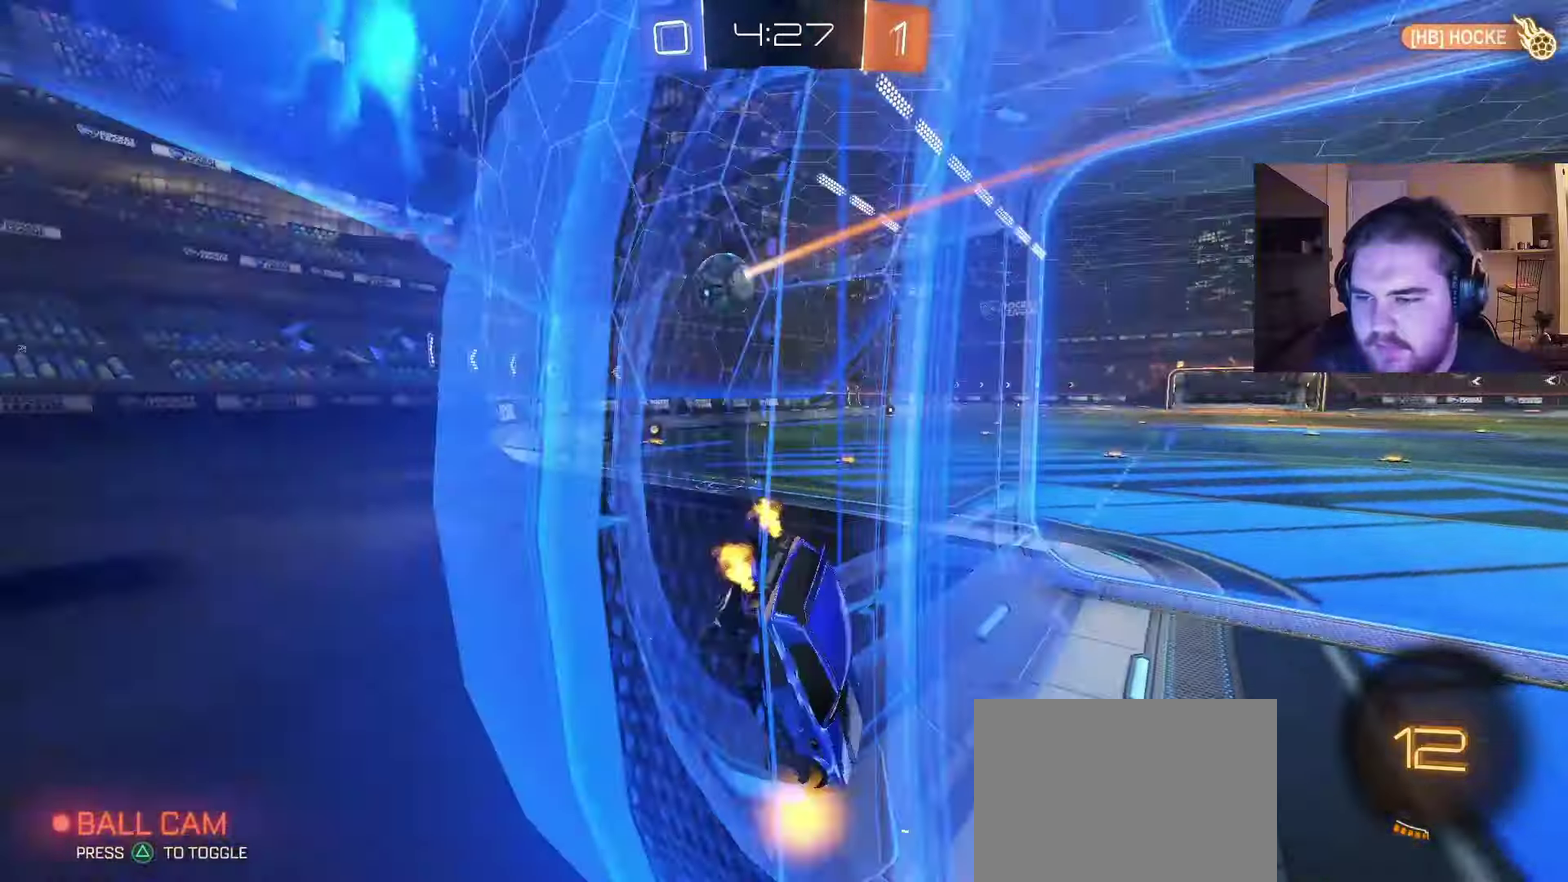
{"buttons": ["R2"], "left_stick": "center", "right_stick": "center", "events": [[133, "left_stick", "left"], [200, "left_stick", "center"], [283, "left_stick", "left"], [417, "left_stick", "center"]]}
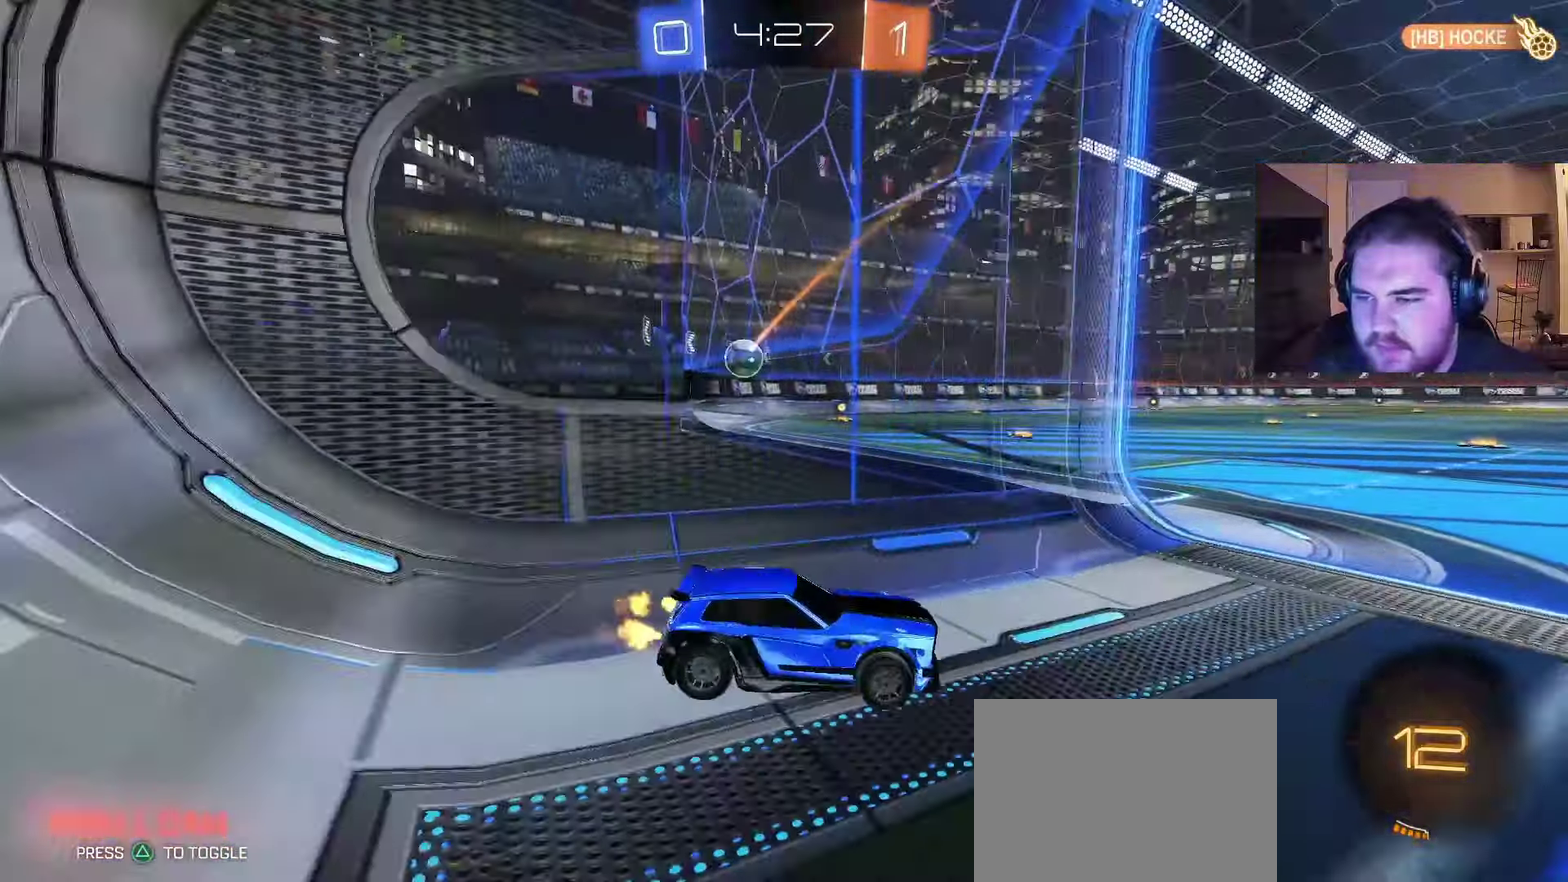
{"buttons": ["R2"], "left_stick": "left", "right_stick": "center", "events": [[50, "left_stick", "left"], [183, "left_stick", "center"], [333, "left_stick", "left"]]}
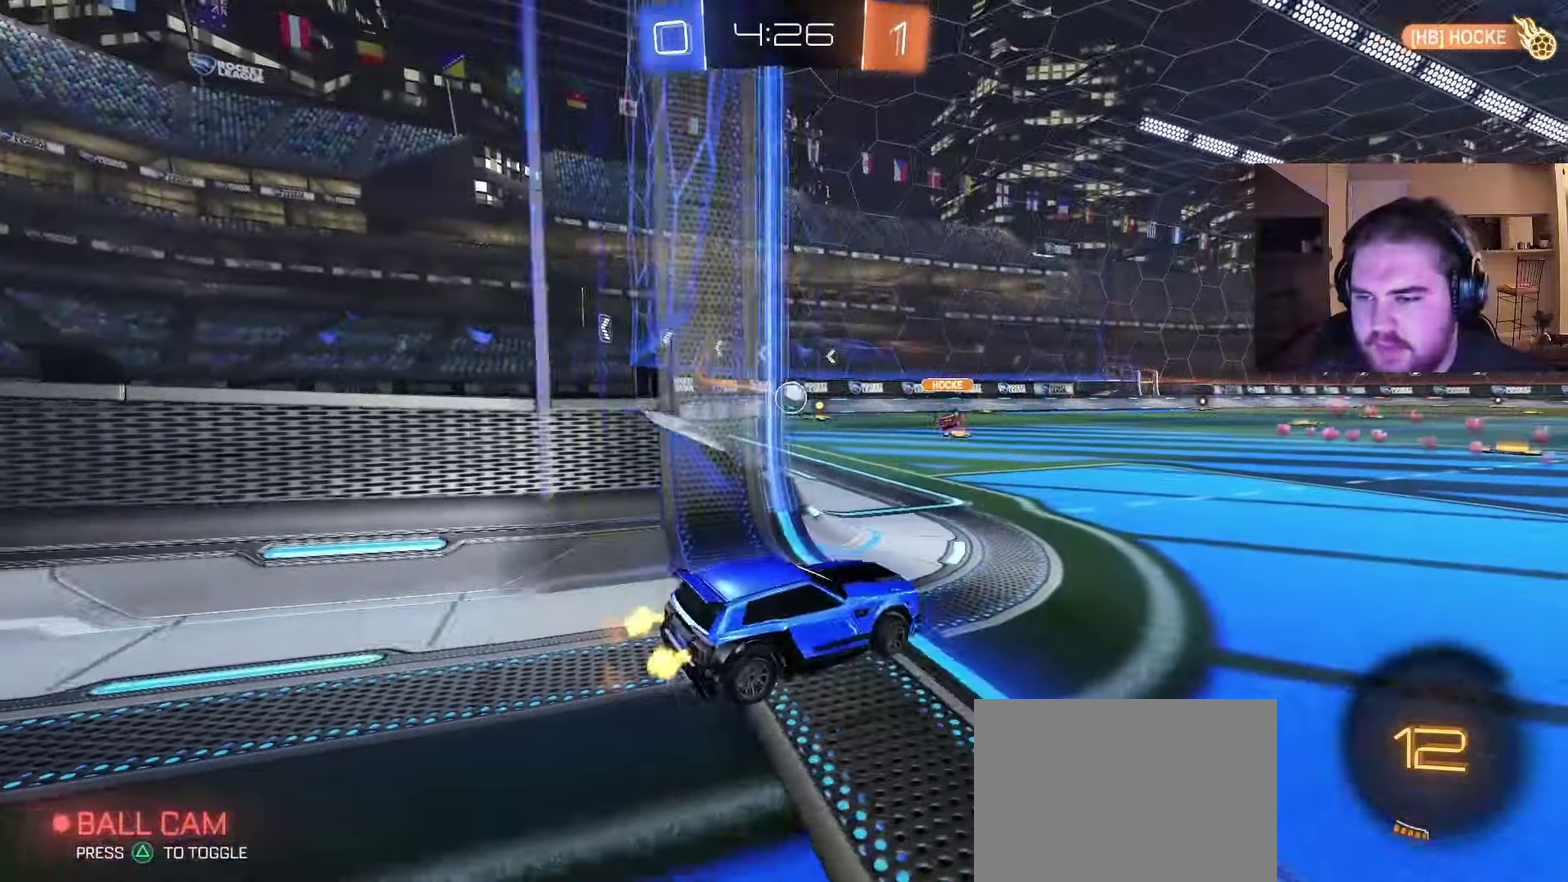
{"buttons": ["R2"], "left_stick": "right", "right_stick": "center", "events": [[300, "left_stick", "center"], [400, "left_stick", "right"]]}
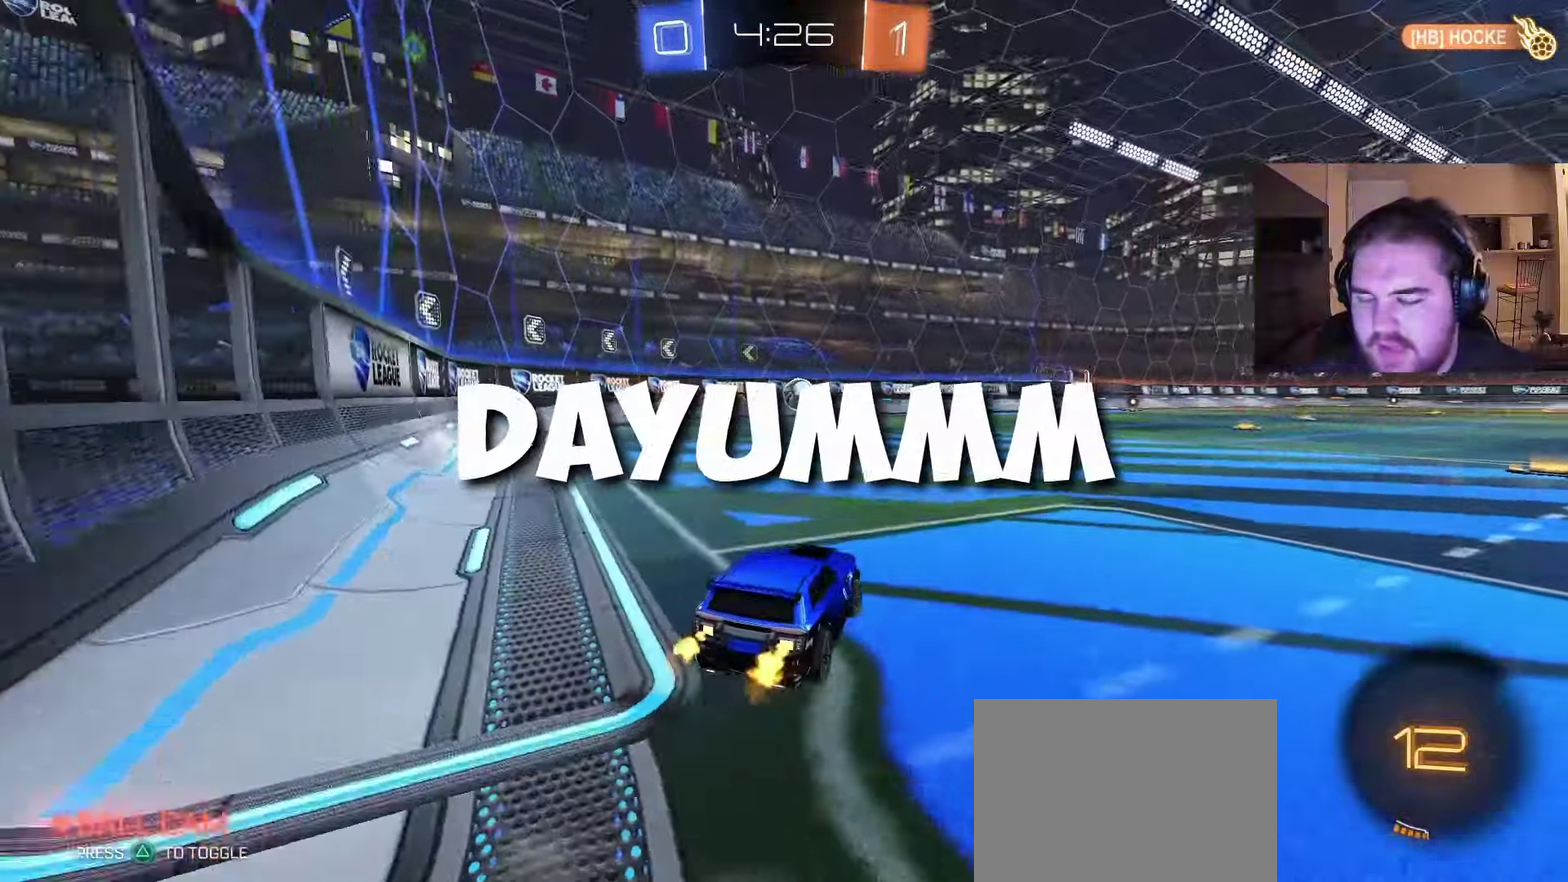
{"buttons": ["TRIANGLE", "R2"], "left_stick": "right", "right_stick": "center", "events": [[33, "TRIANGLE", "down"], [150, "TRIANGLE", "up"], [383, "TRIANGLE", "down"]]}
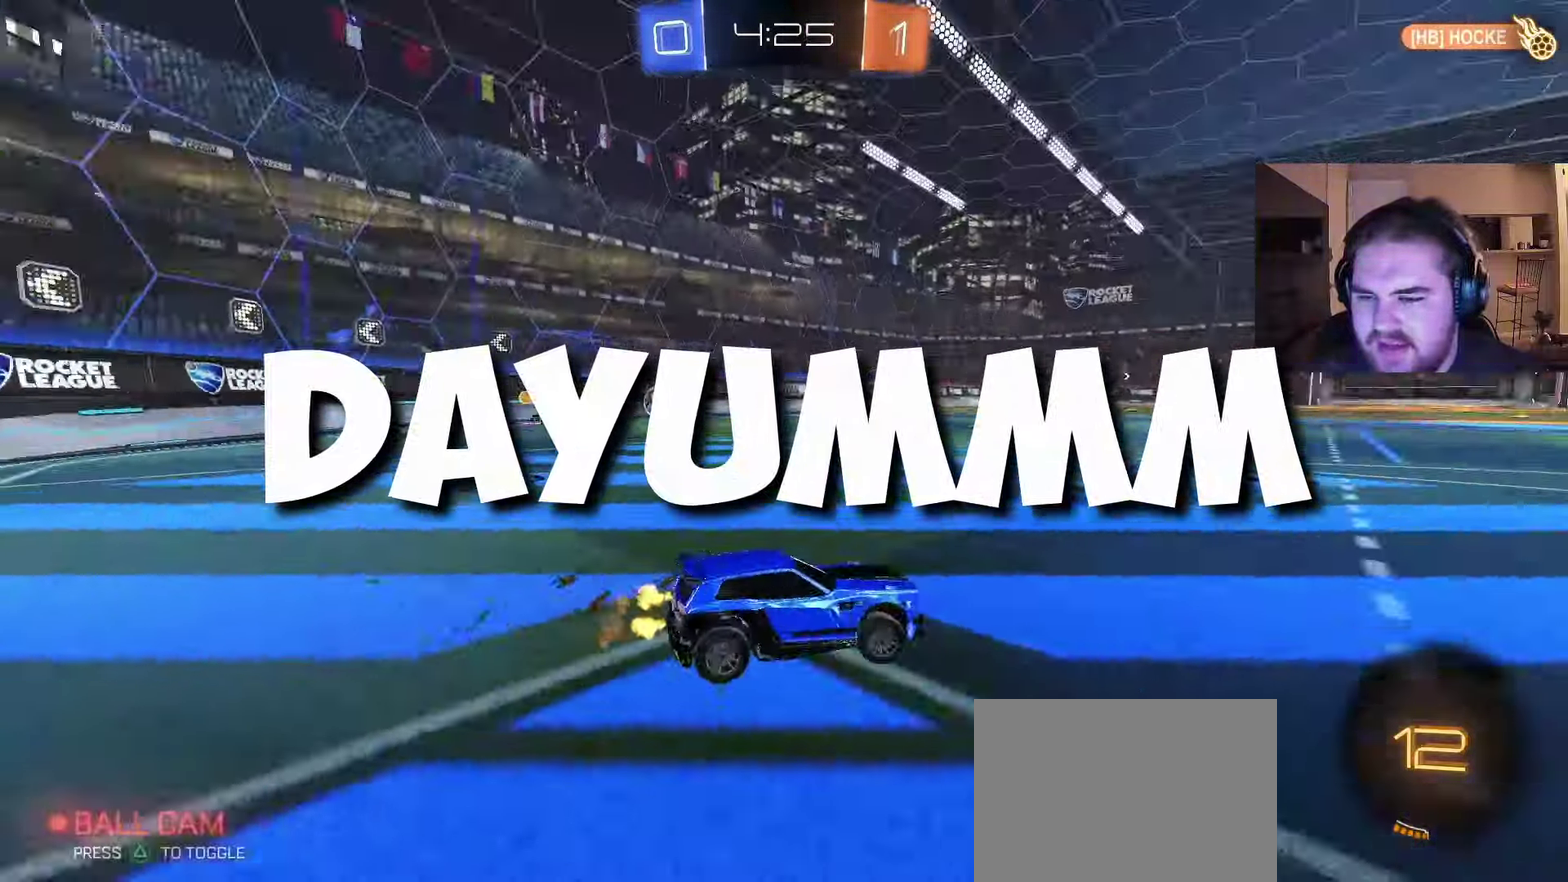
{"buttons": ["R2"], "left_stick": "center", "right_stick": "center", "events": [[17, "TRIANGLE", "up"], [450, "left_stick", "center"]]}
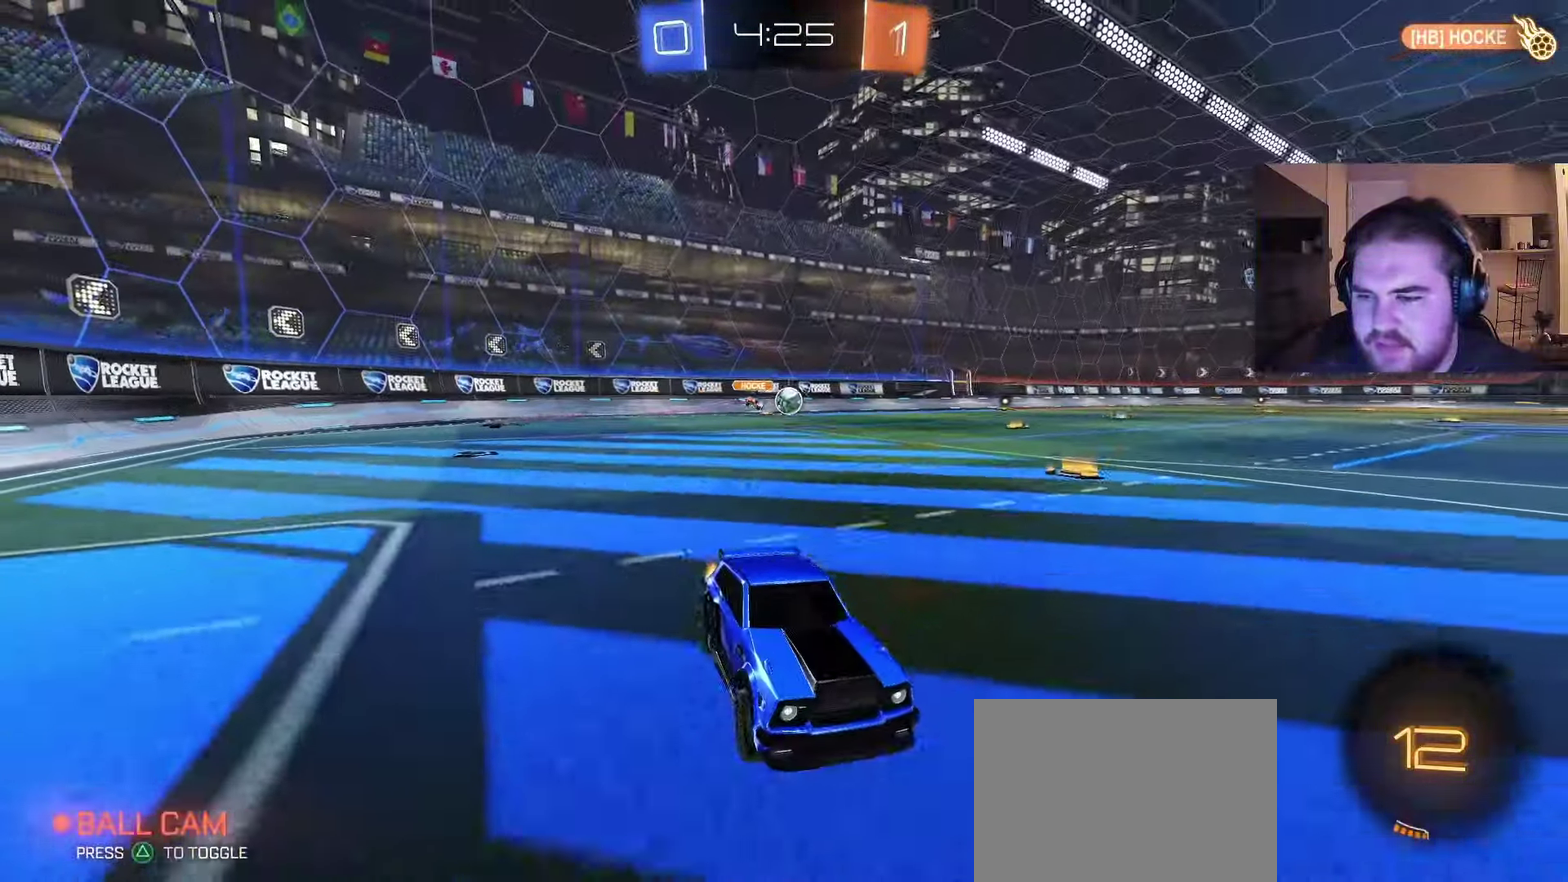
{"buttons": ["R2"], "left_stick": "left", "right_stick": "center", "events": [[167, "left_stick", "left"]]}
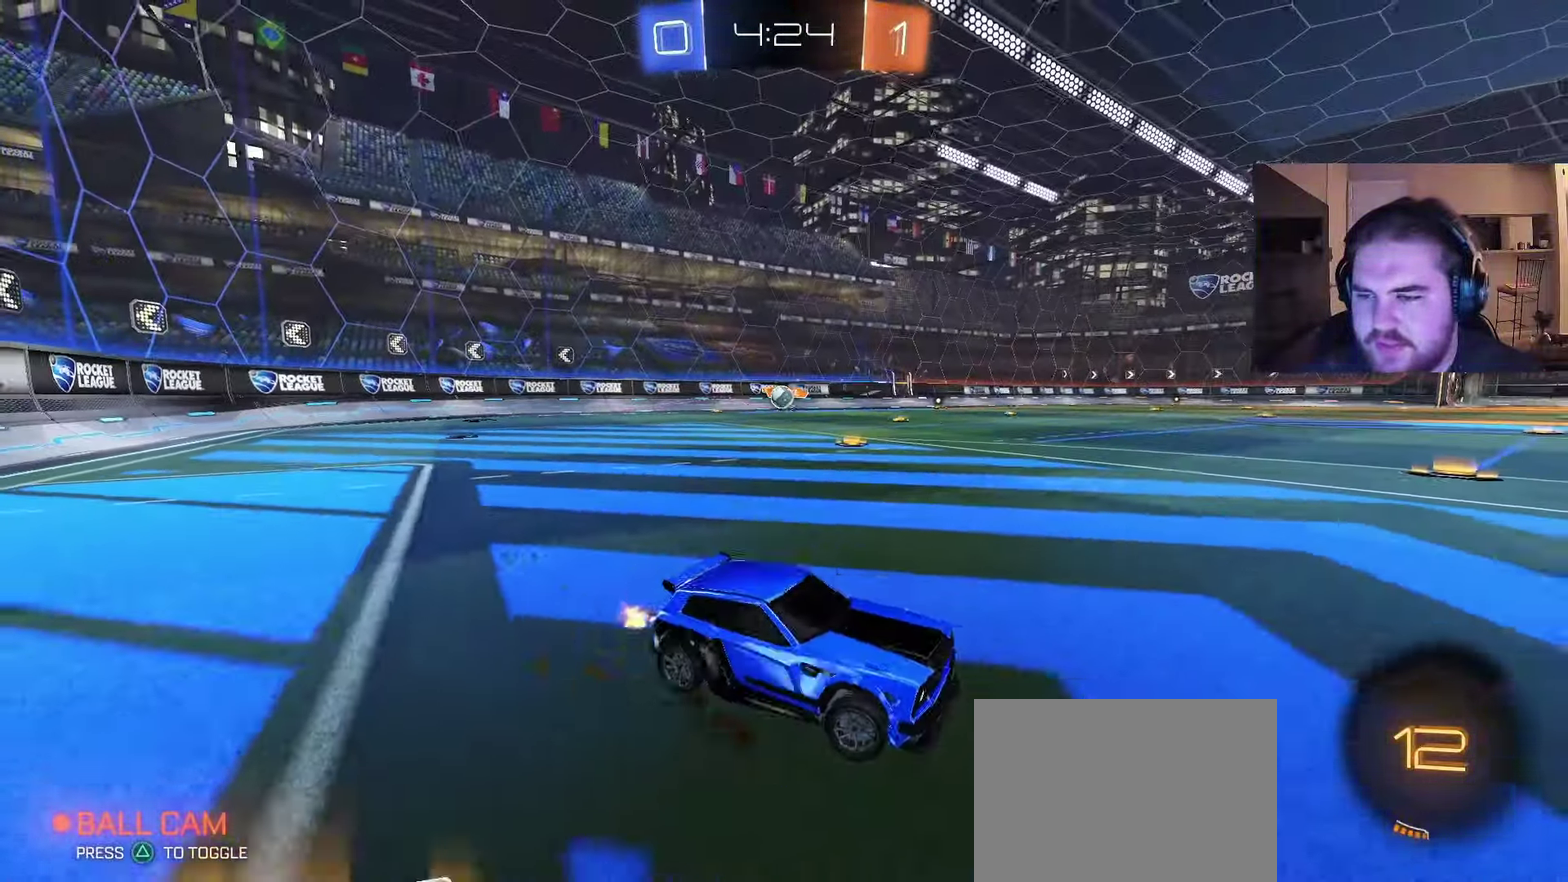
{"buttons": ["R2"], "left_stick": "left", "right_stick": "center", "events": []}
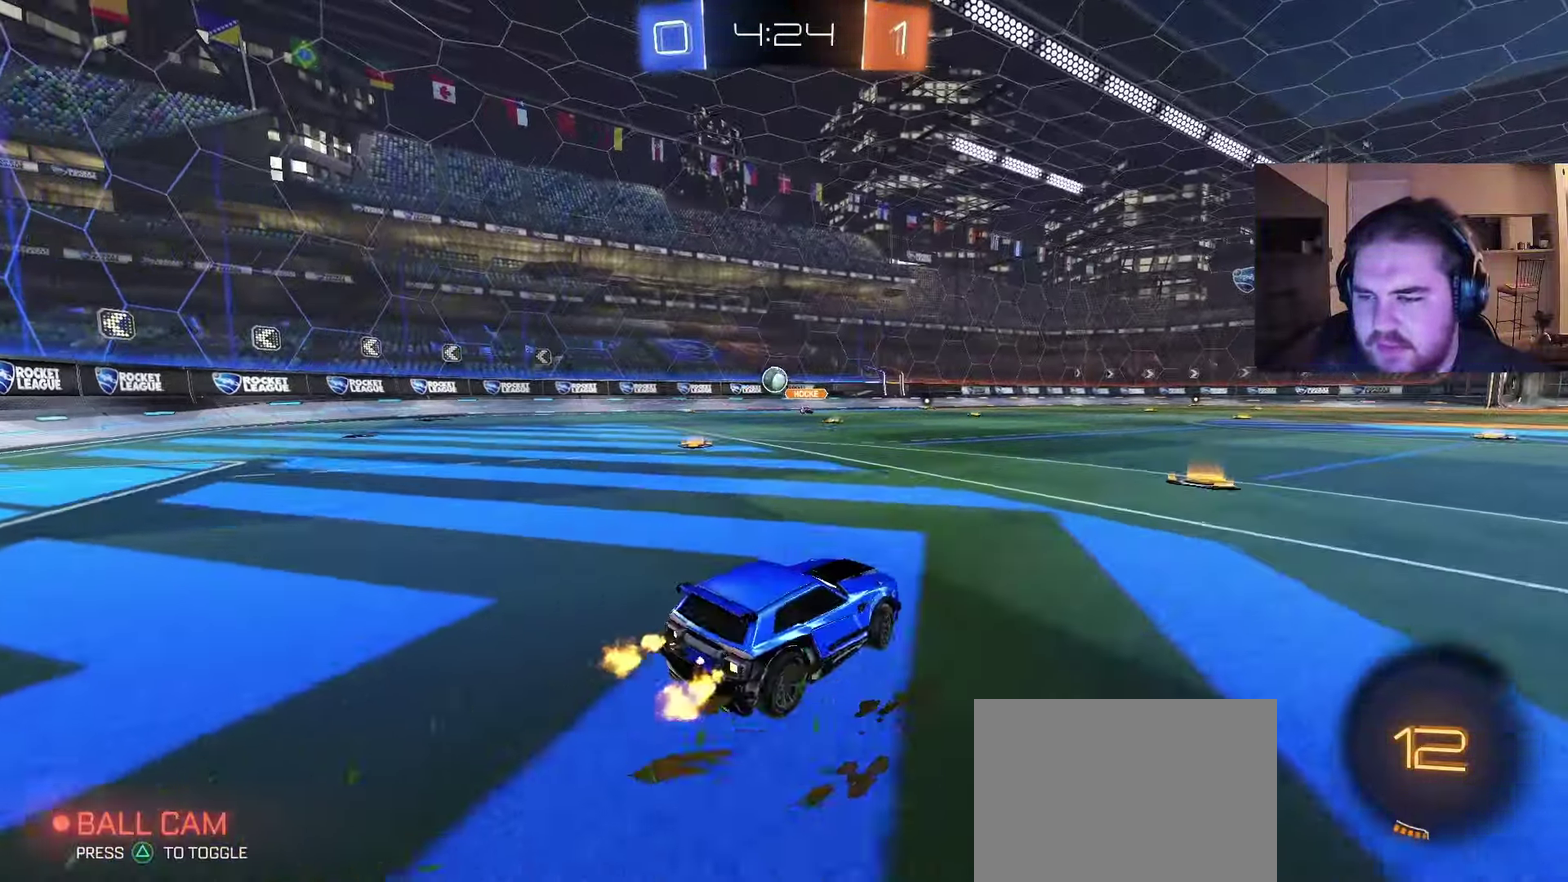
{"buttons": ["R2"], "left_stick": "left", "right_stick": "center", "events": [[267, "left_stick", "up-left"], [317, "left_stick", "center"], [500, "left_stick", "left"]]}
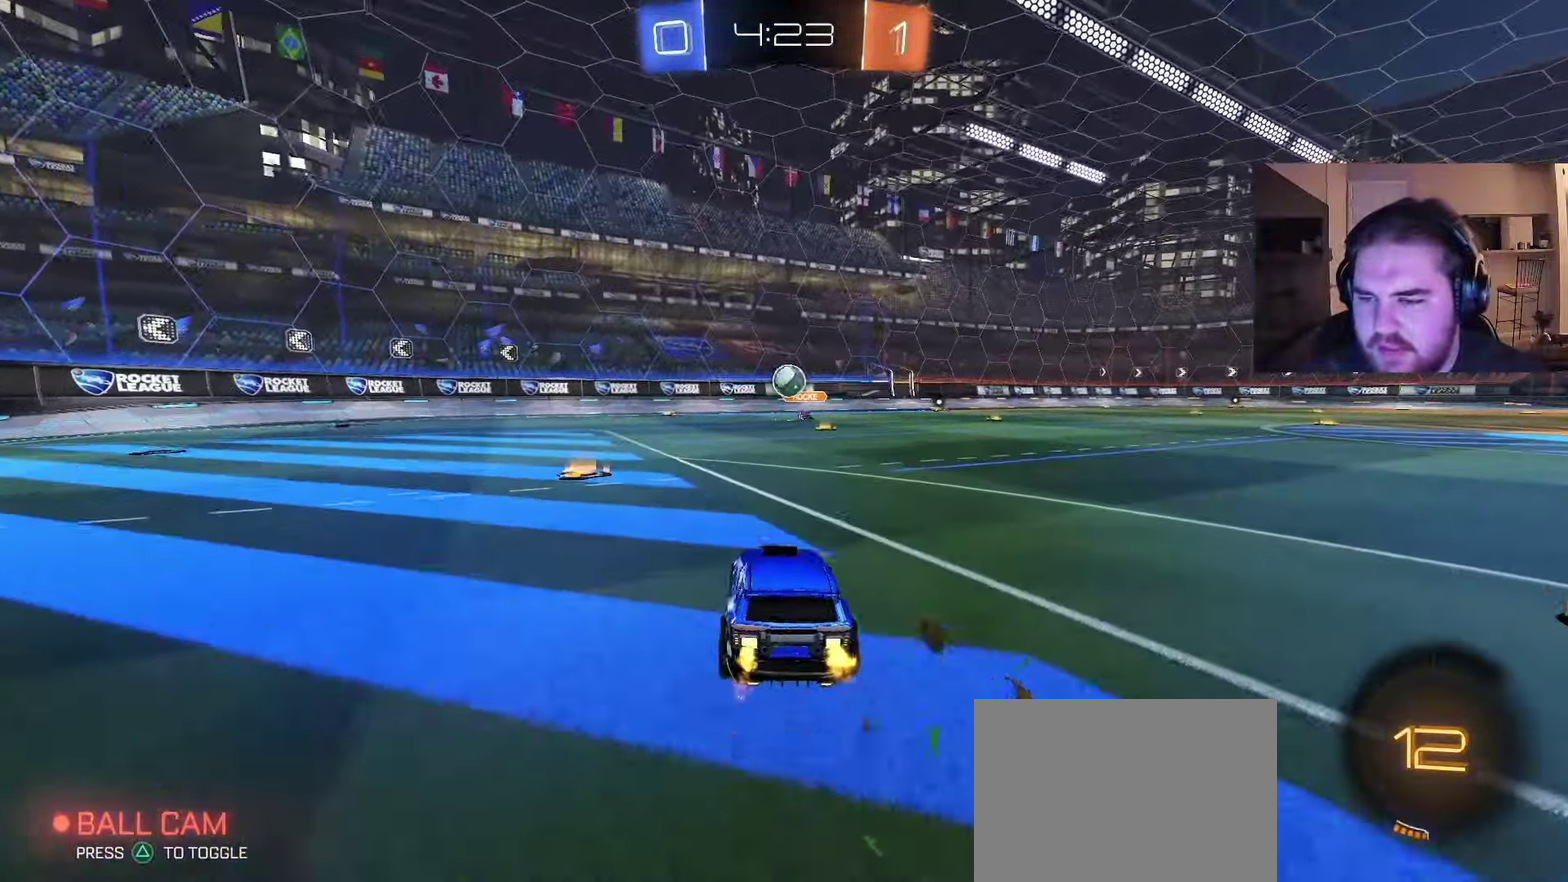
{"buttons": ["R2"], "left_stick": "left", "right_stick": "center", "events": []}
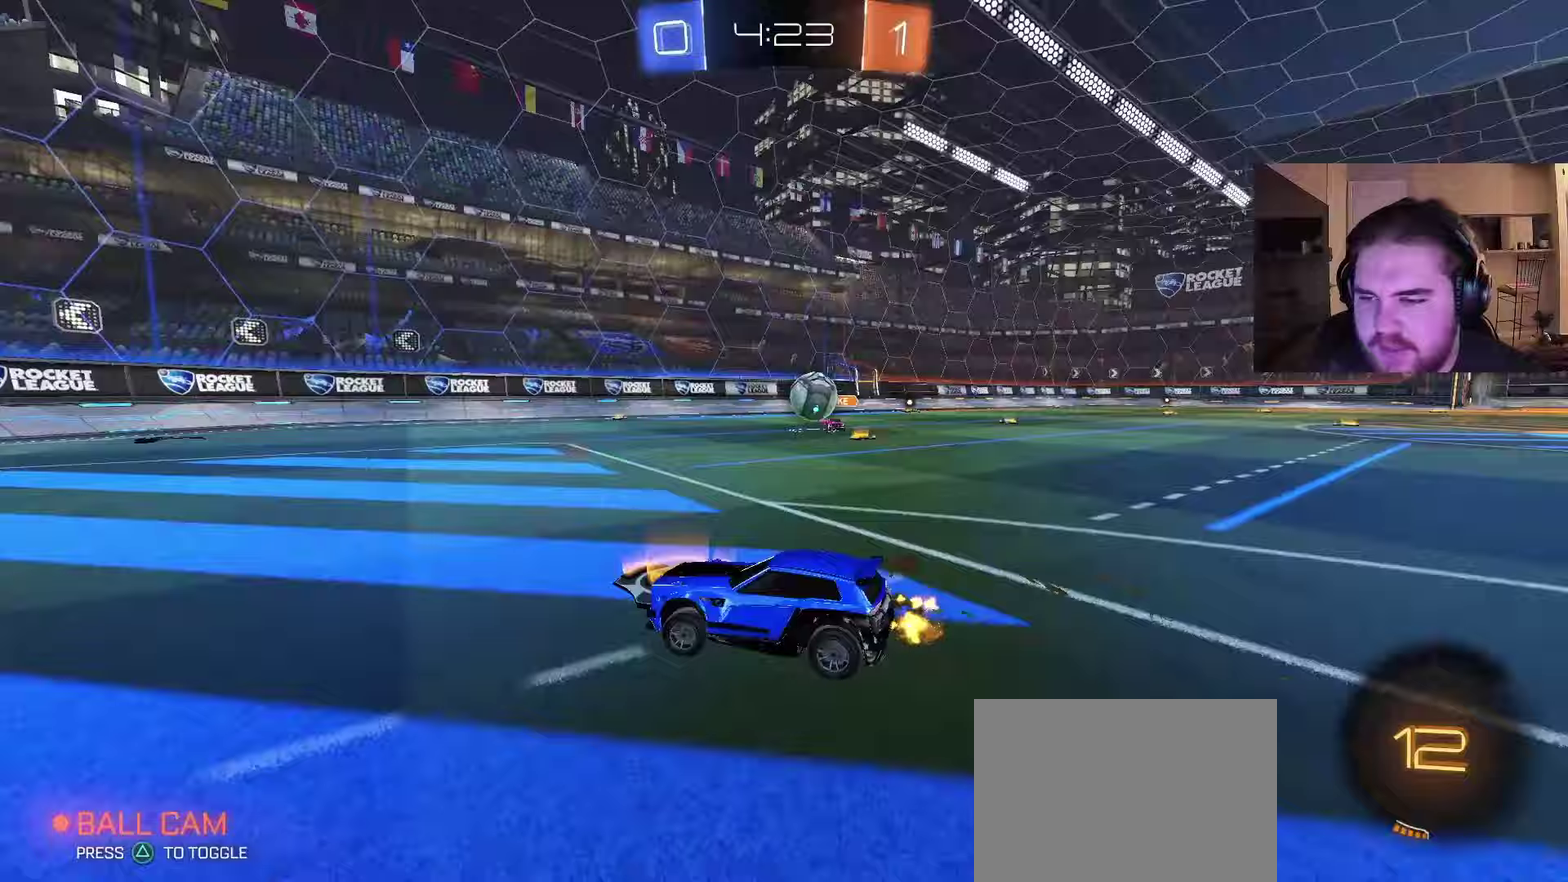
{"buttons": ["R2"], "left_stick": "left", "right_stick": "center", "events": [[50, "left_stick", "up-left"], [200, "left_stick", "left"]]}
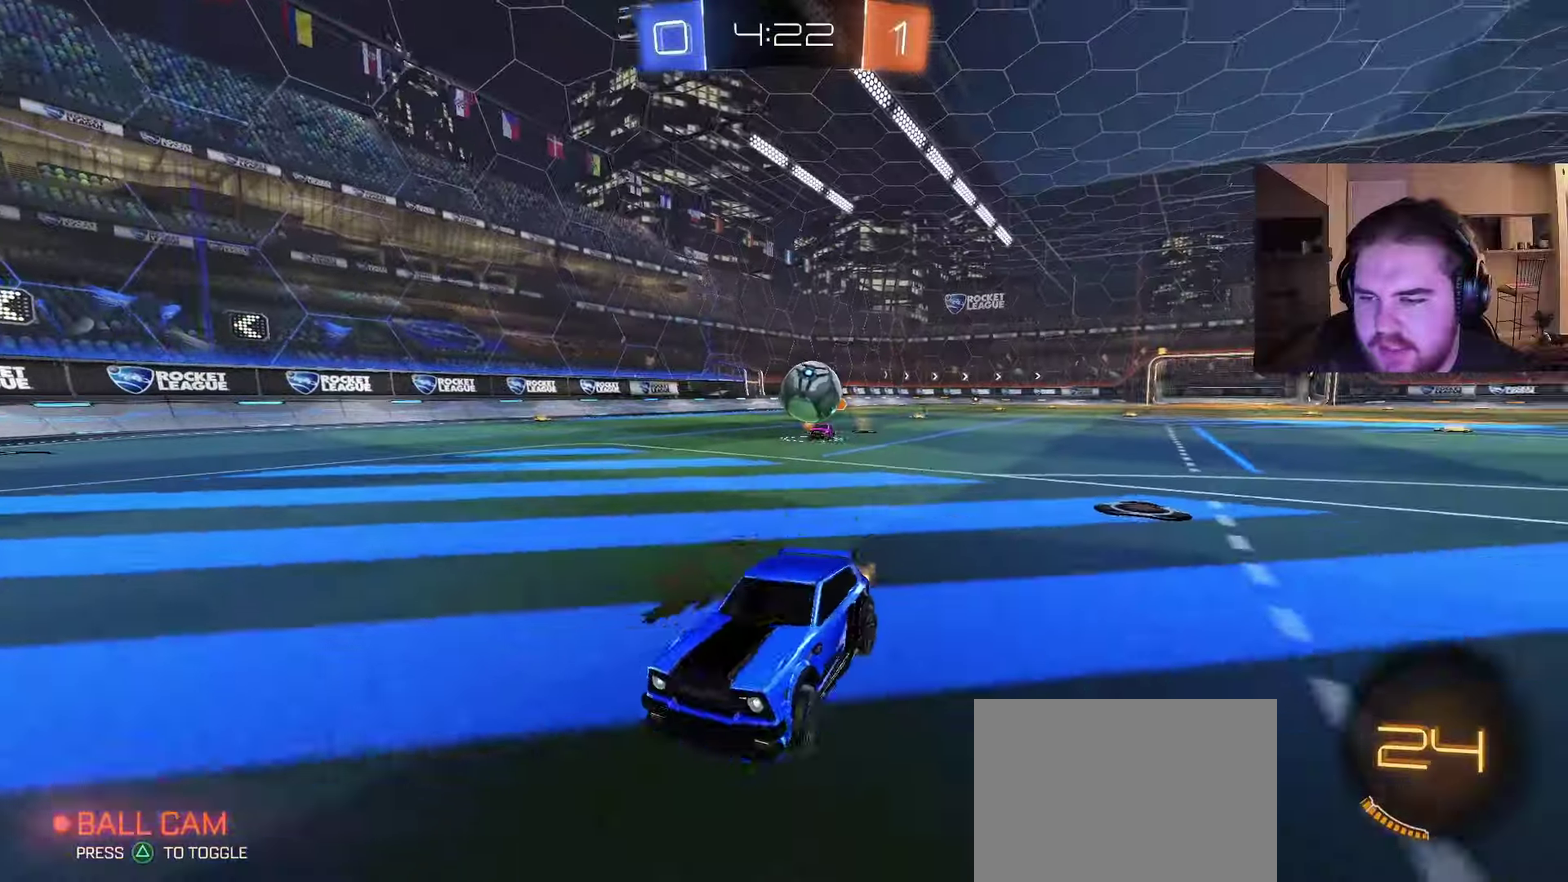
{"buttons": [], "left_stick": "center", "right_stick": "center", "events": [[267, "left_stick", "center"], [467, "R2", "up"]]}
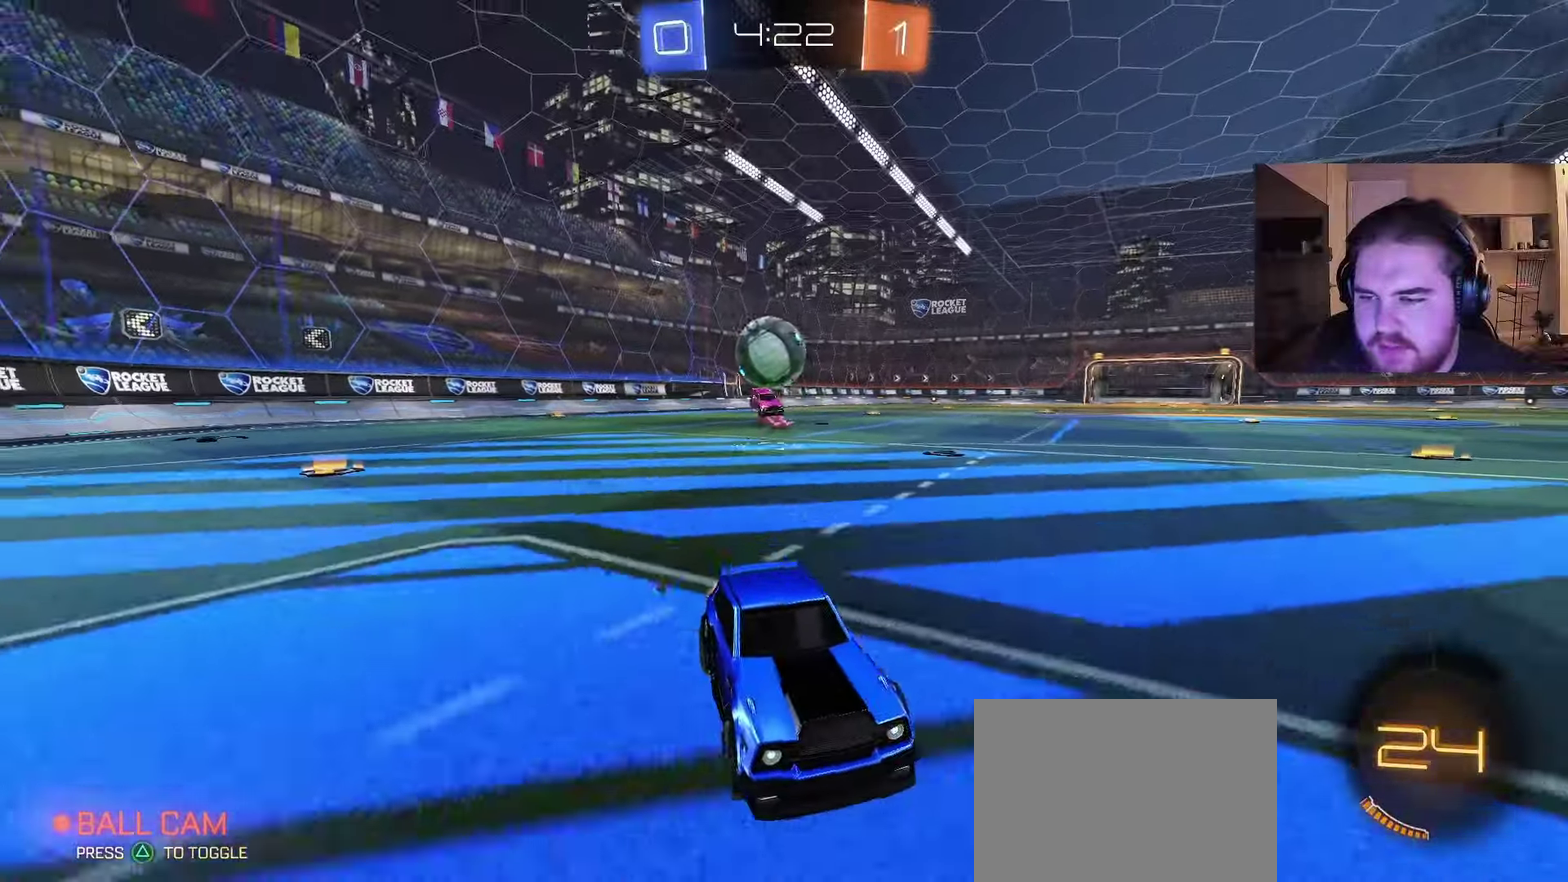
{"buttons": ["CROSS", "CIRCLE", "R2"], "left_stick": "down-right", "right_stick": "center", "events": [[33, "left_stick", "right"], [100, "L2", "down"], [200, "CROSS", "down"], [250, "left_stick", "down-right"], [333, "L2", "up"], [367, "R2", "down"], [383, "CIRCLE", "down"], [383, "CROSS", "up"], [450, "CROSS", "down"]]}
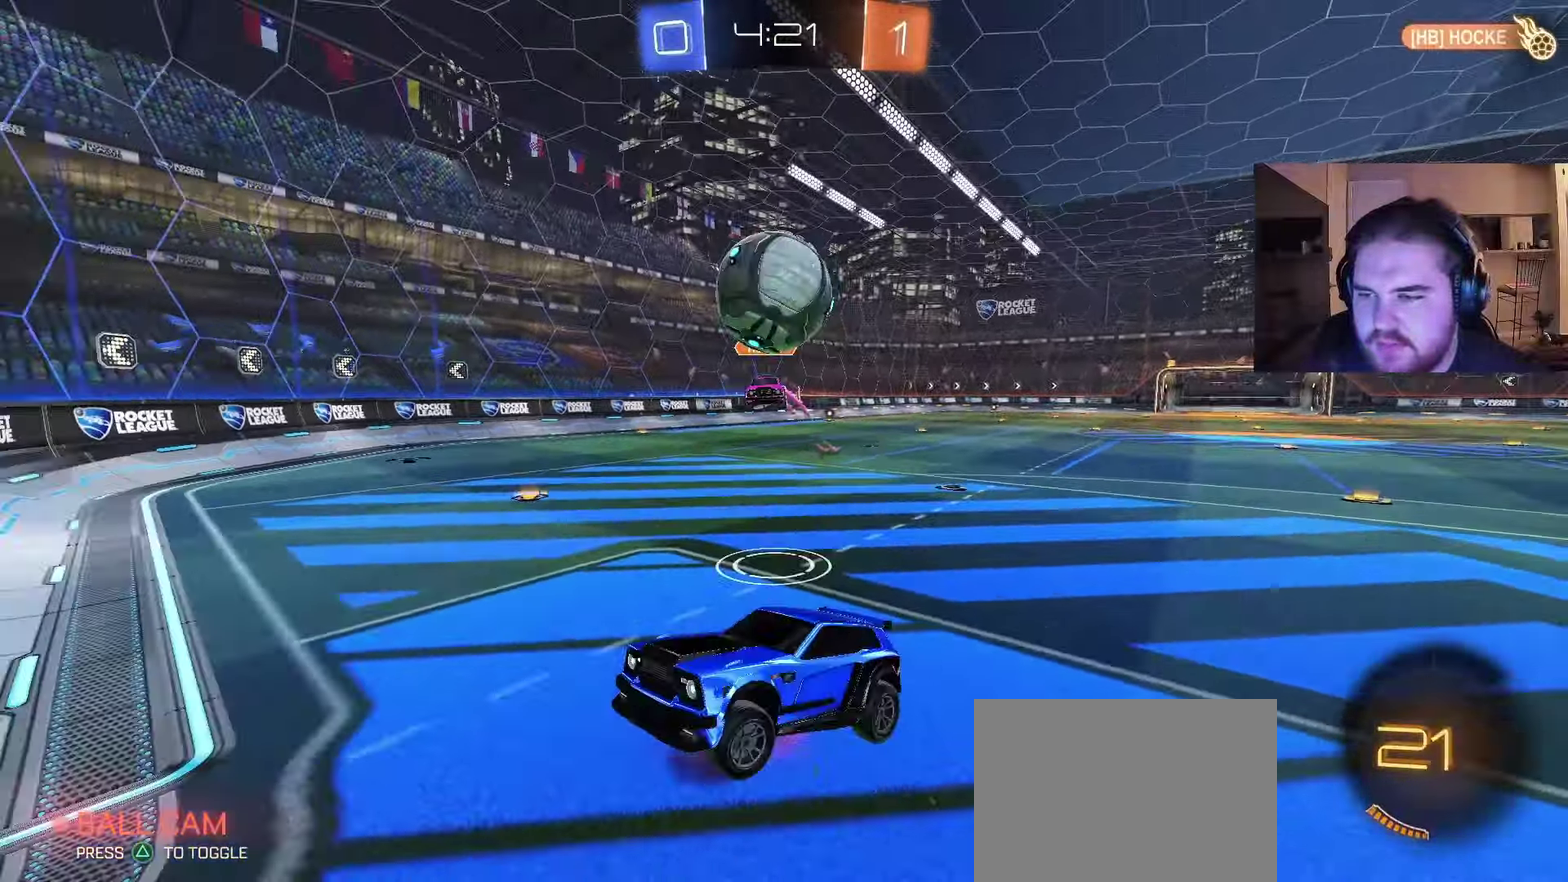
{"buttons": [], "left_stick": "up-right", "right_stick": "center", "events": [[150, "CROSS", "up"], [200, "R2", "up"], [233, "left_stick", "up-right"], [500, "CIRCLE", "up"]]}
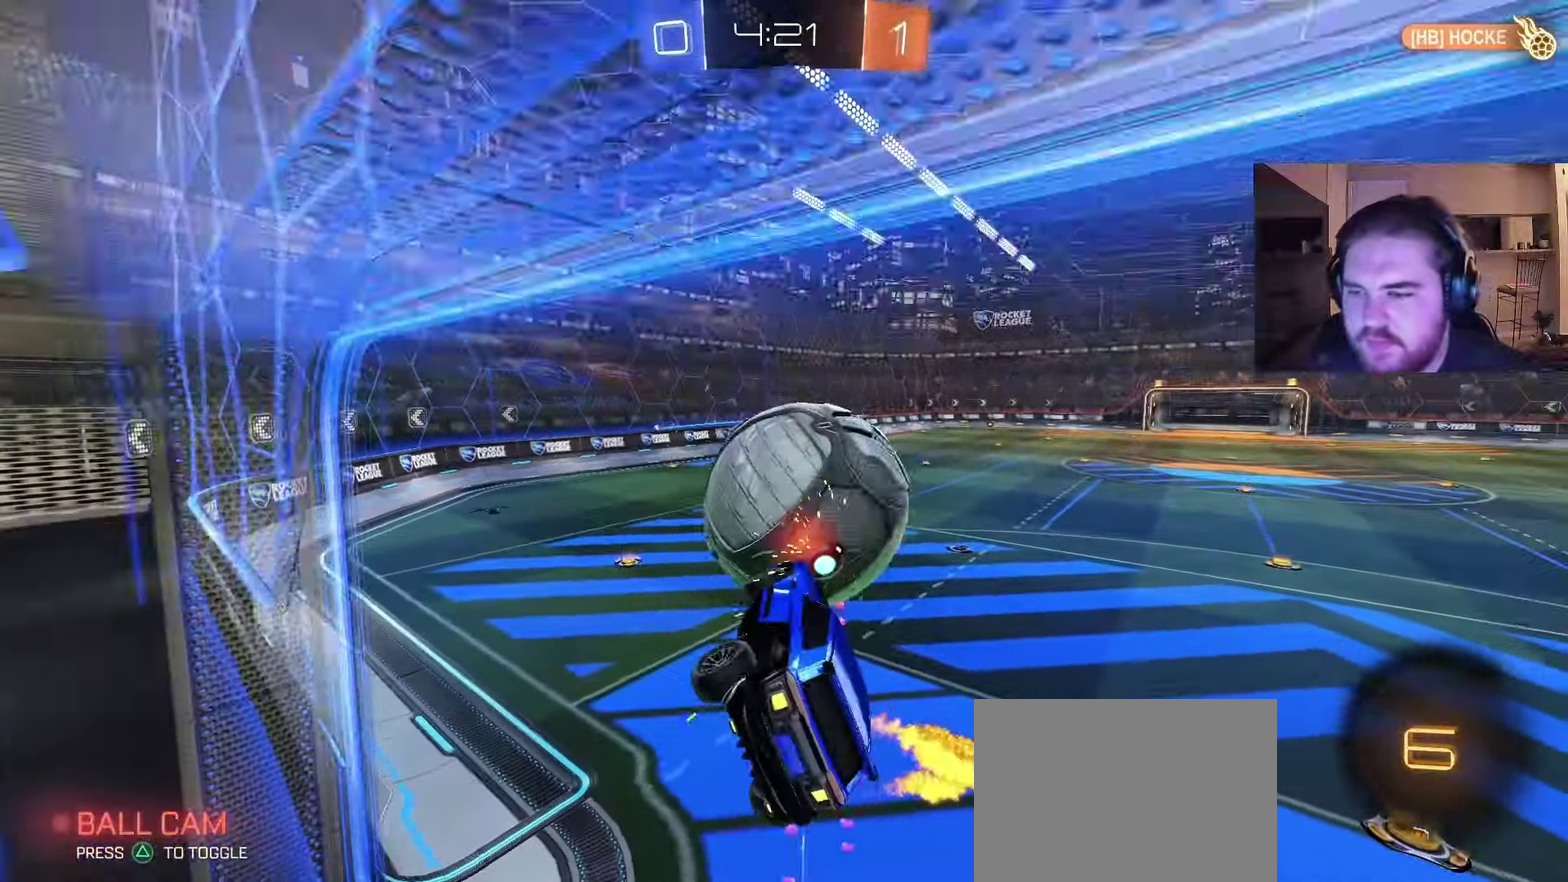
{"buttons": [], "left_stick": "center", "right_stick": "center", "events": [[83, "left_stick", "up"], [183, "left_stick", "down-right"], [317, "left_stick", "up-left"], [450, "left_stick", "center"]]}
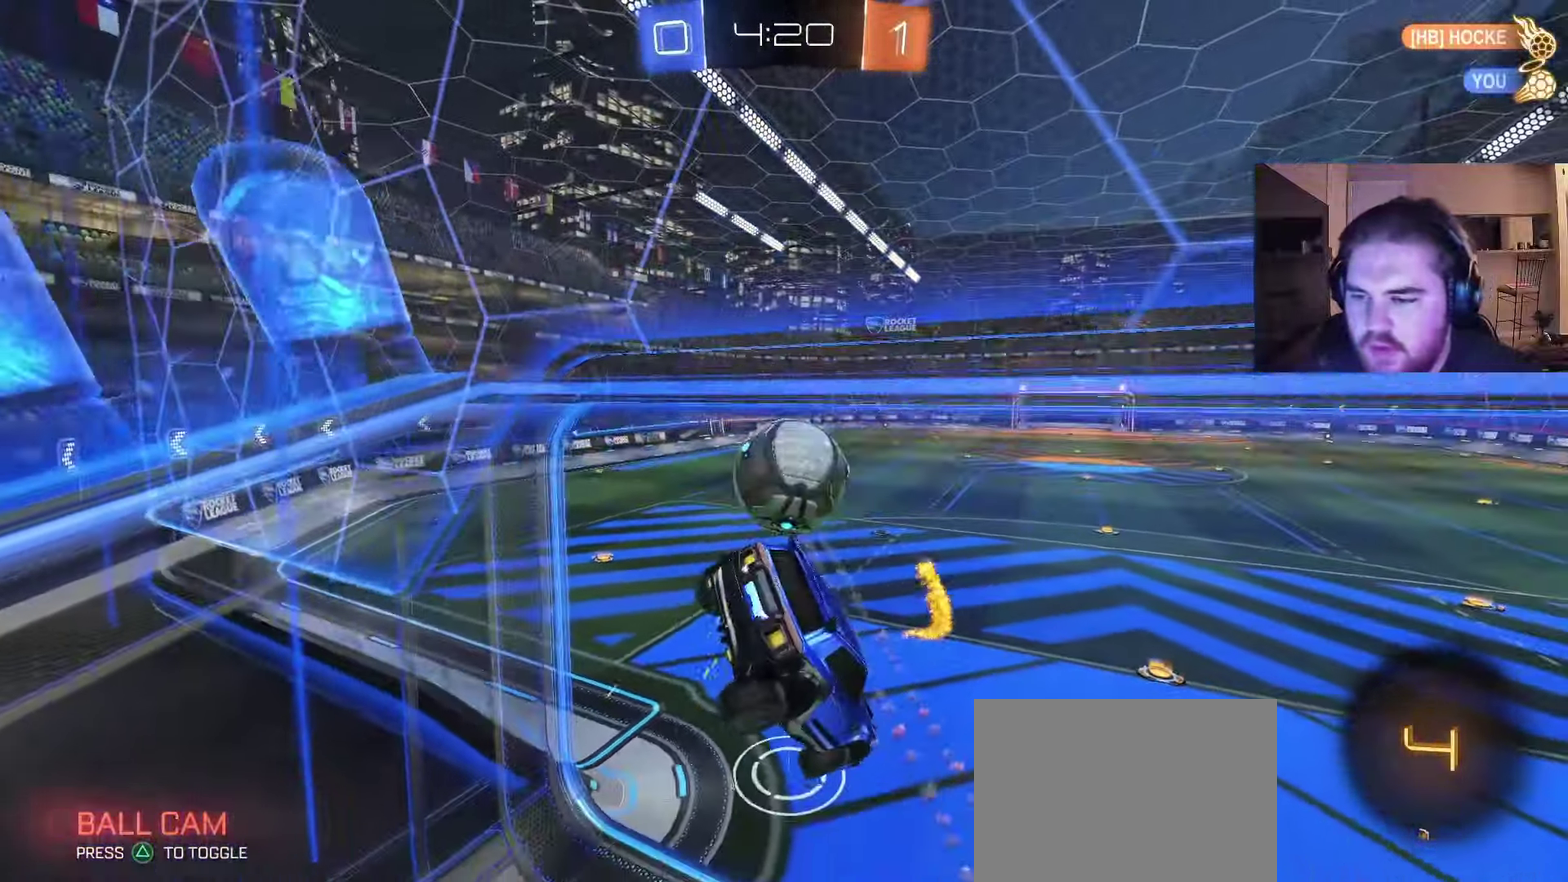
{"buttons": ["R2"], "left_stick": "center", "right_stick": "center", "events": [[83, "left_stick", "left"], [150, "left_stick", "down-left"], [383, "left_stick", "center"], [433, "R2", "down"]]}
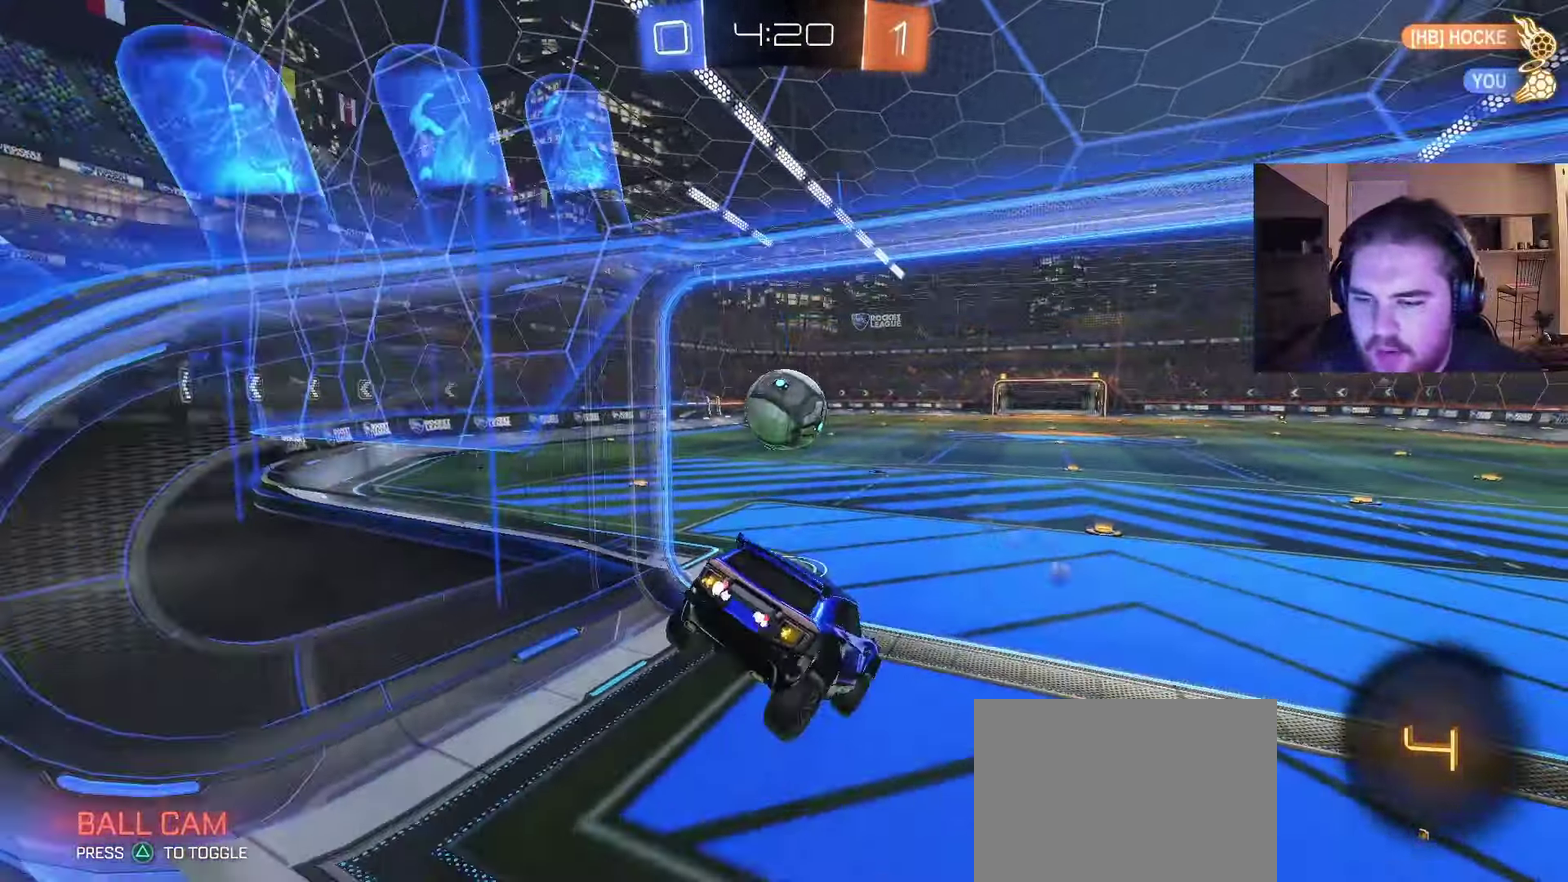
{"buttons": ["R2"], "left_stick": "up-left", "right_stick": "center", "events": [[100, "left_stick", "up"], [233, "left_stick", "up-left"]]}